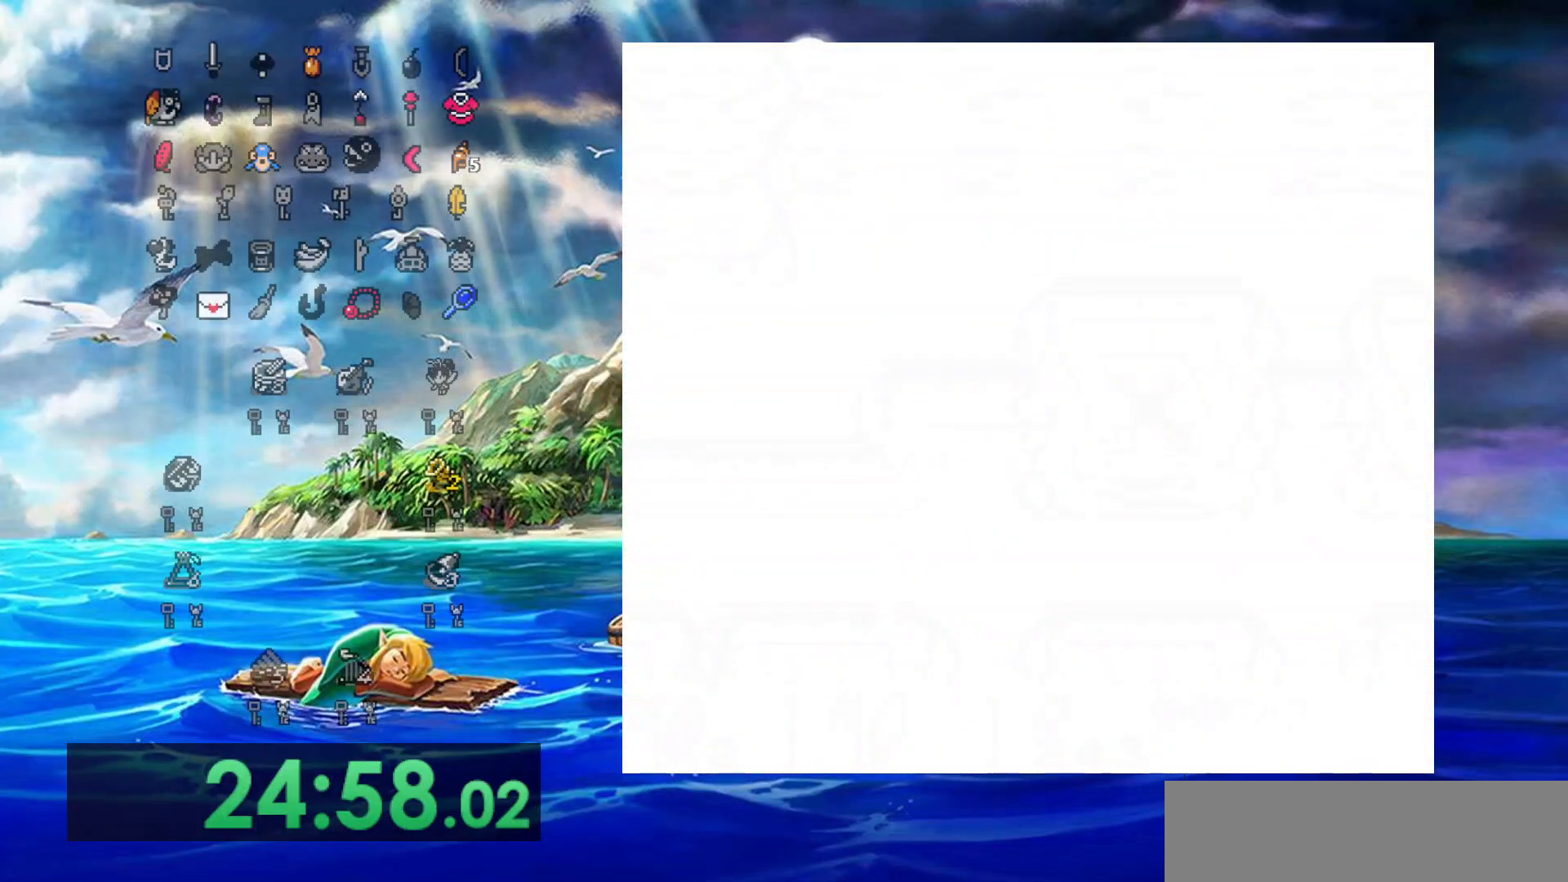
Gameplay with a controller (Nintendo layout); each line is a JSON object with the inputs held at the frame after it. "events" lists button and stick changes between this image and that frame as [ms after this image, input, new state], when the widget could be followed in between. Not read: DPAD_RIGHT L3 R3.
{"buttons": ["DPAD_DOWN"], "events": [[17, "DPAD_DOWN", "down"]]}
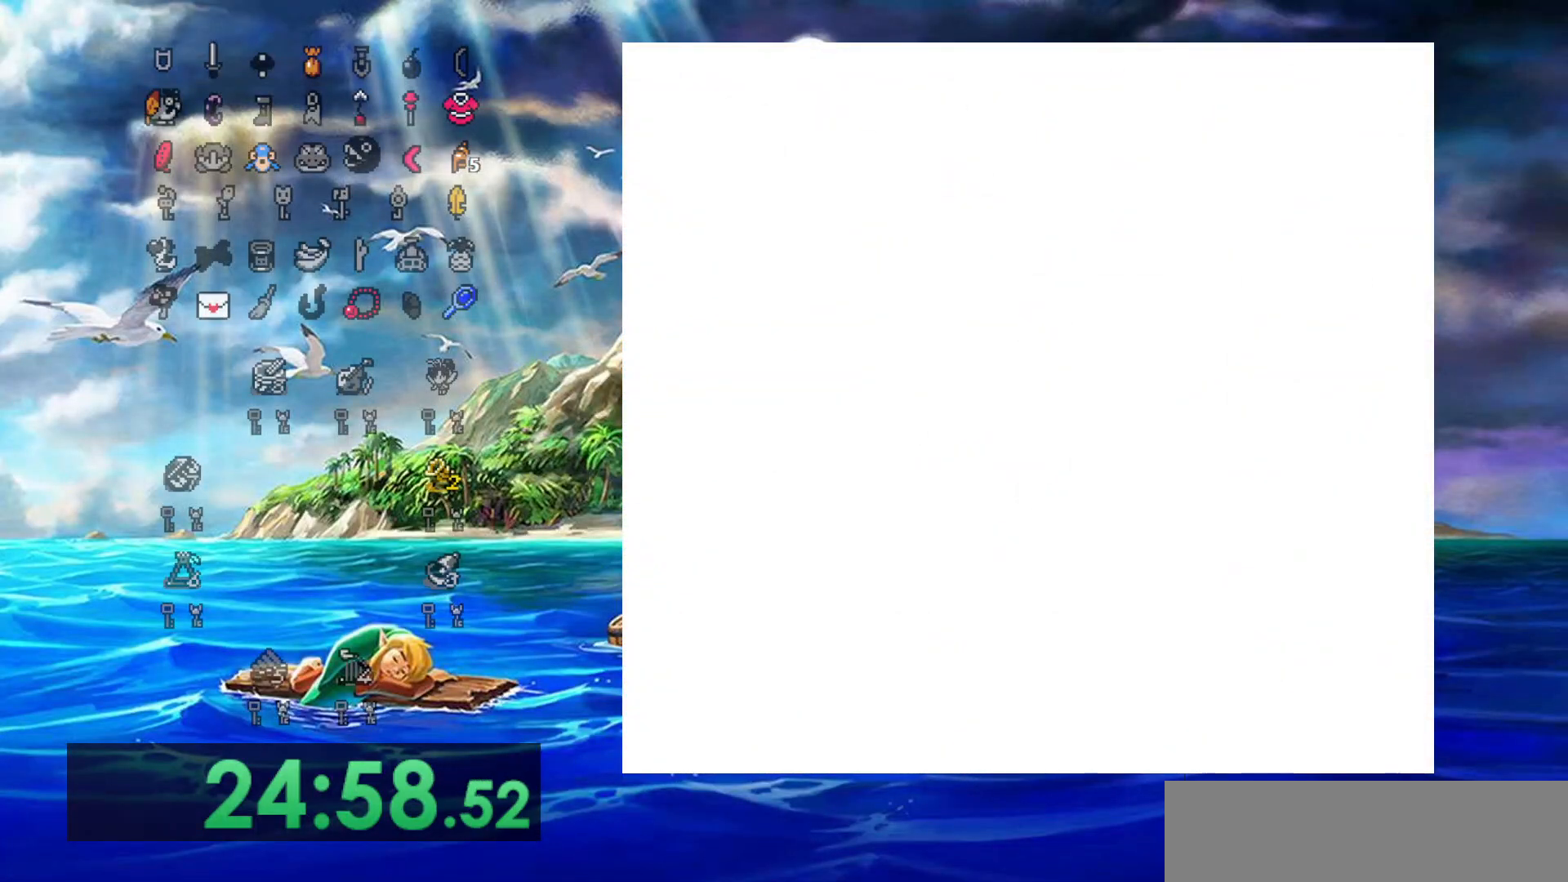
{"buttons": ["DPAD_DOWN"], "events": []}
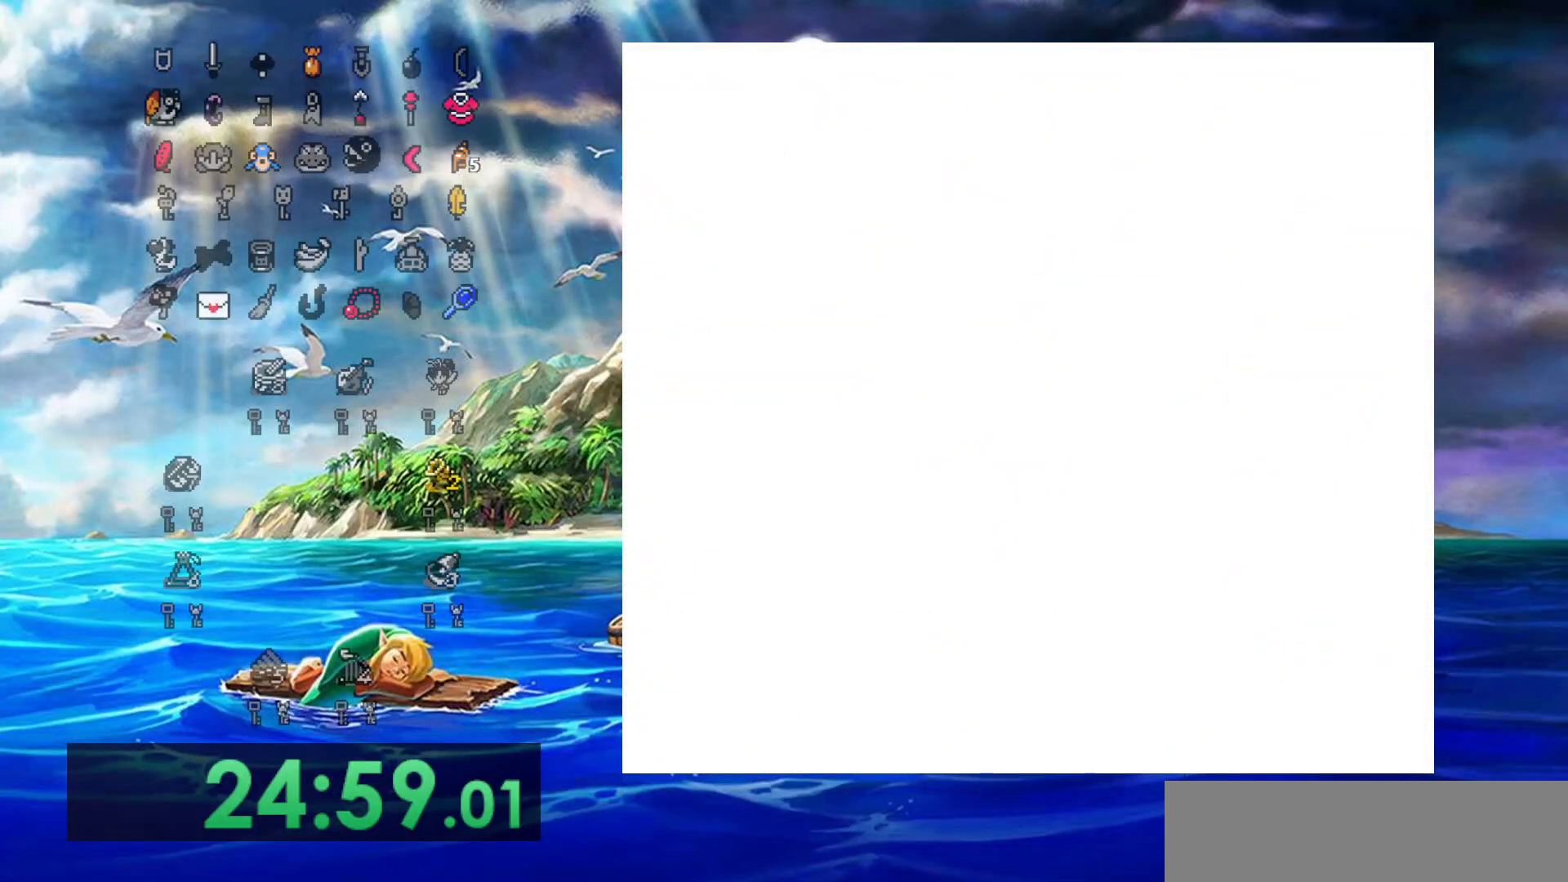
{"buttons": ["DPAD_DOWN"], "events": []}
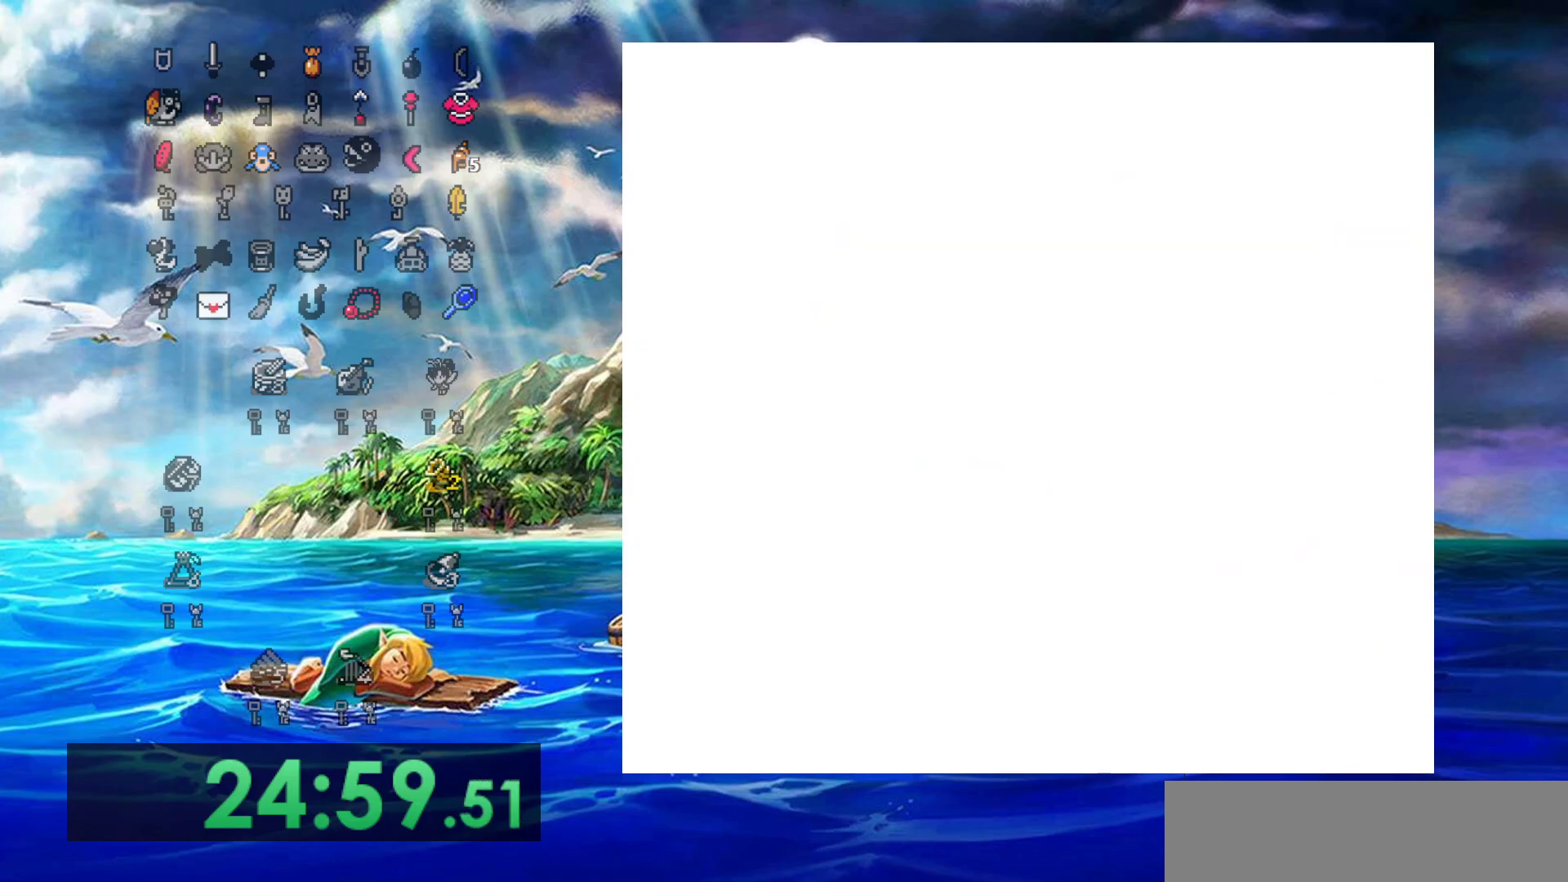
{"buttons": ["DPAD_DOWN"], "events": []}
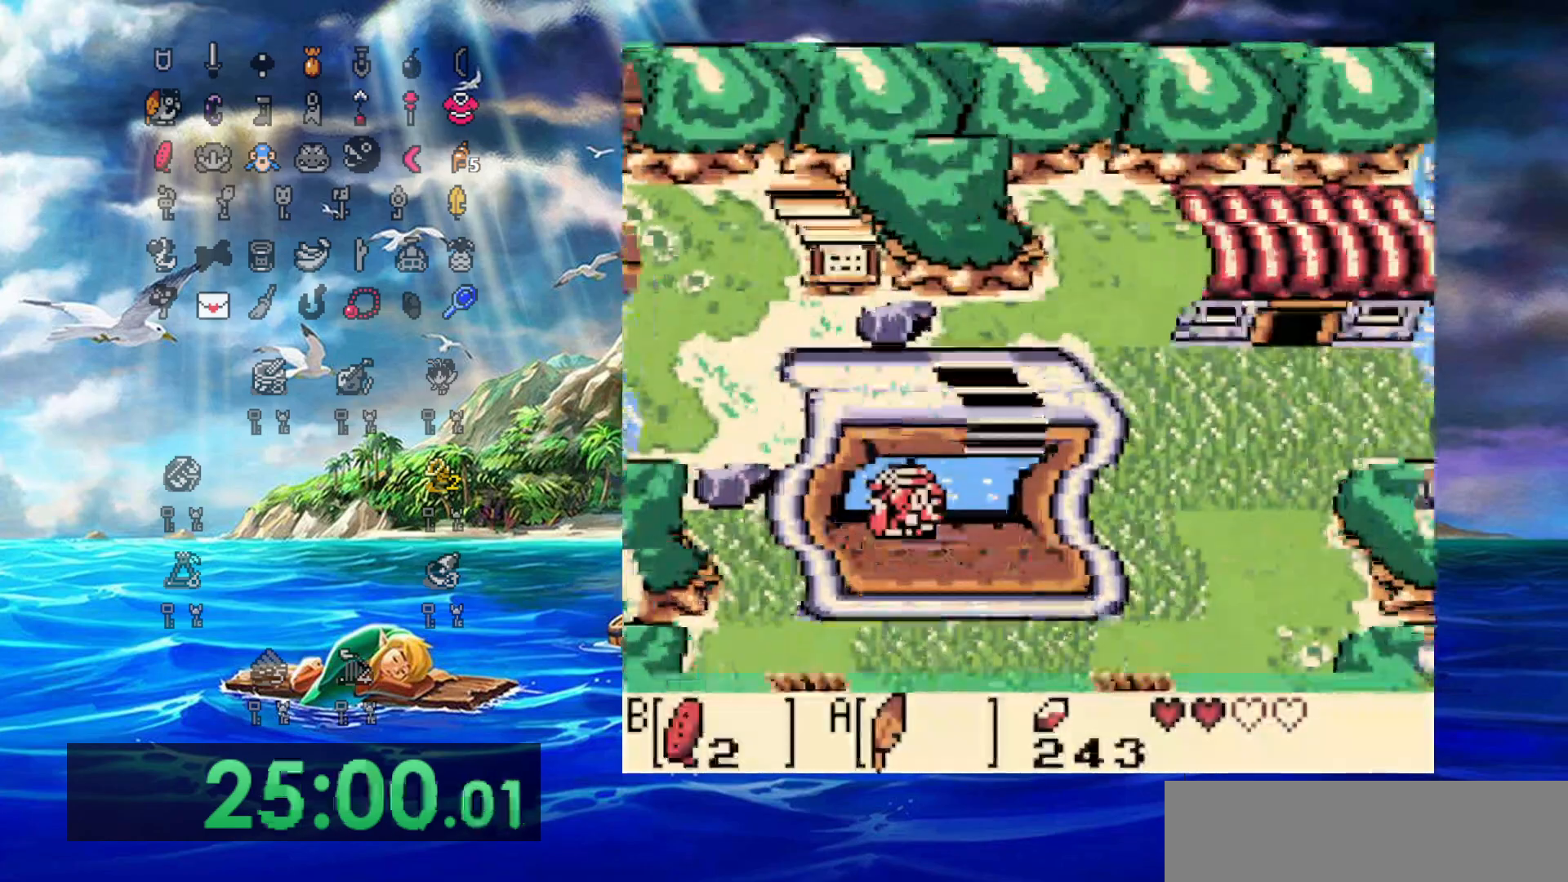
{"buttons": [], "events": [[250, "DPAD_DOWN", "up"]]}
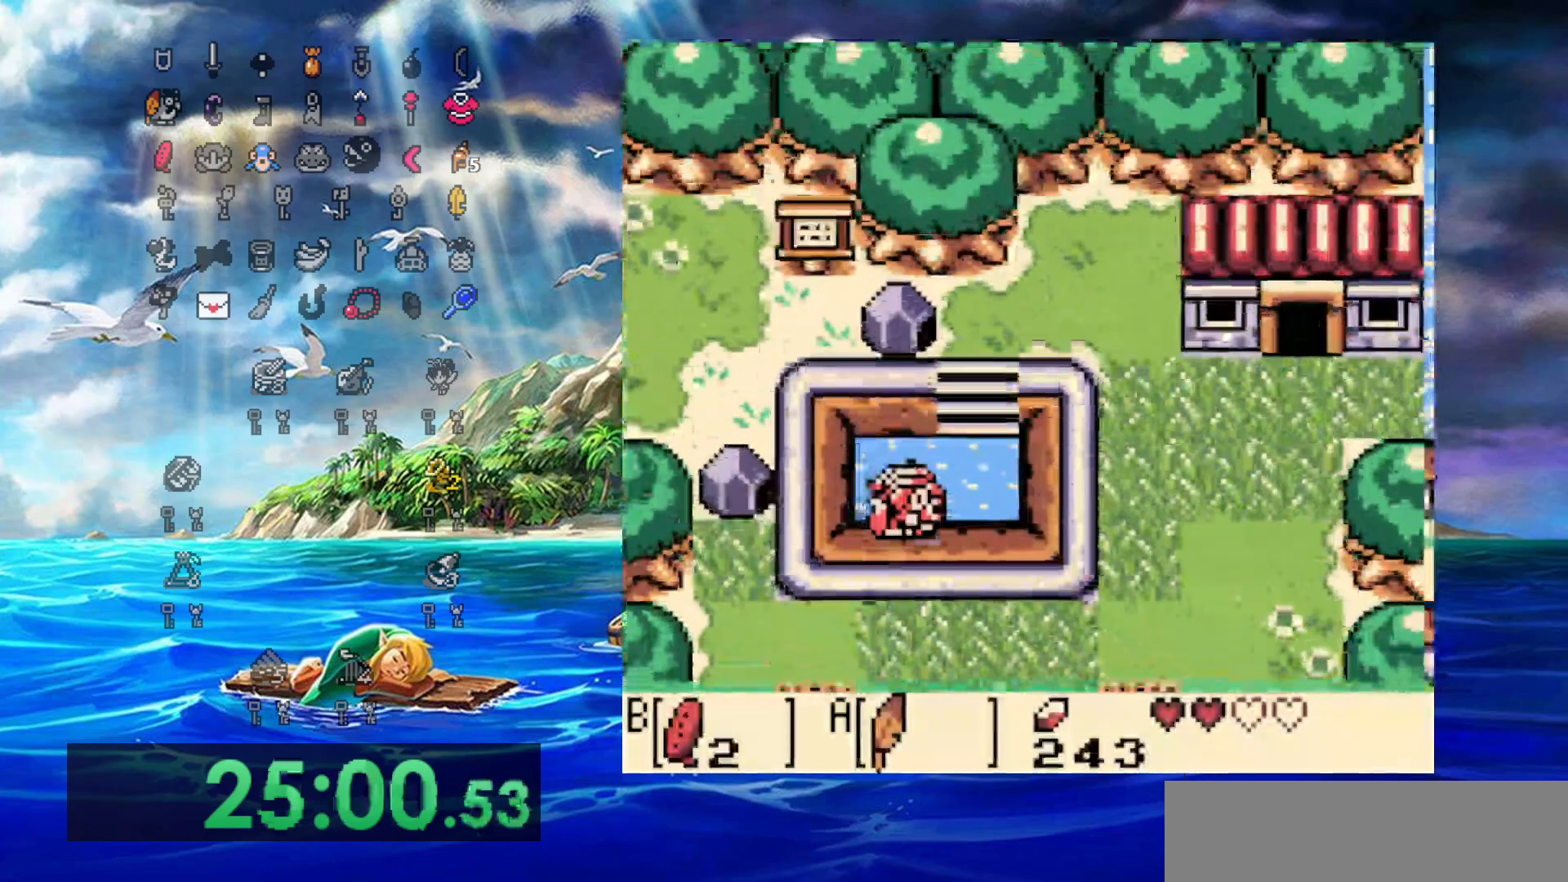
{"buttons": [], "events": []}
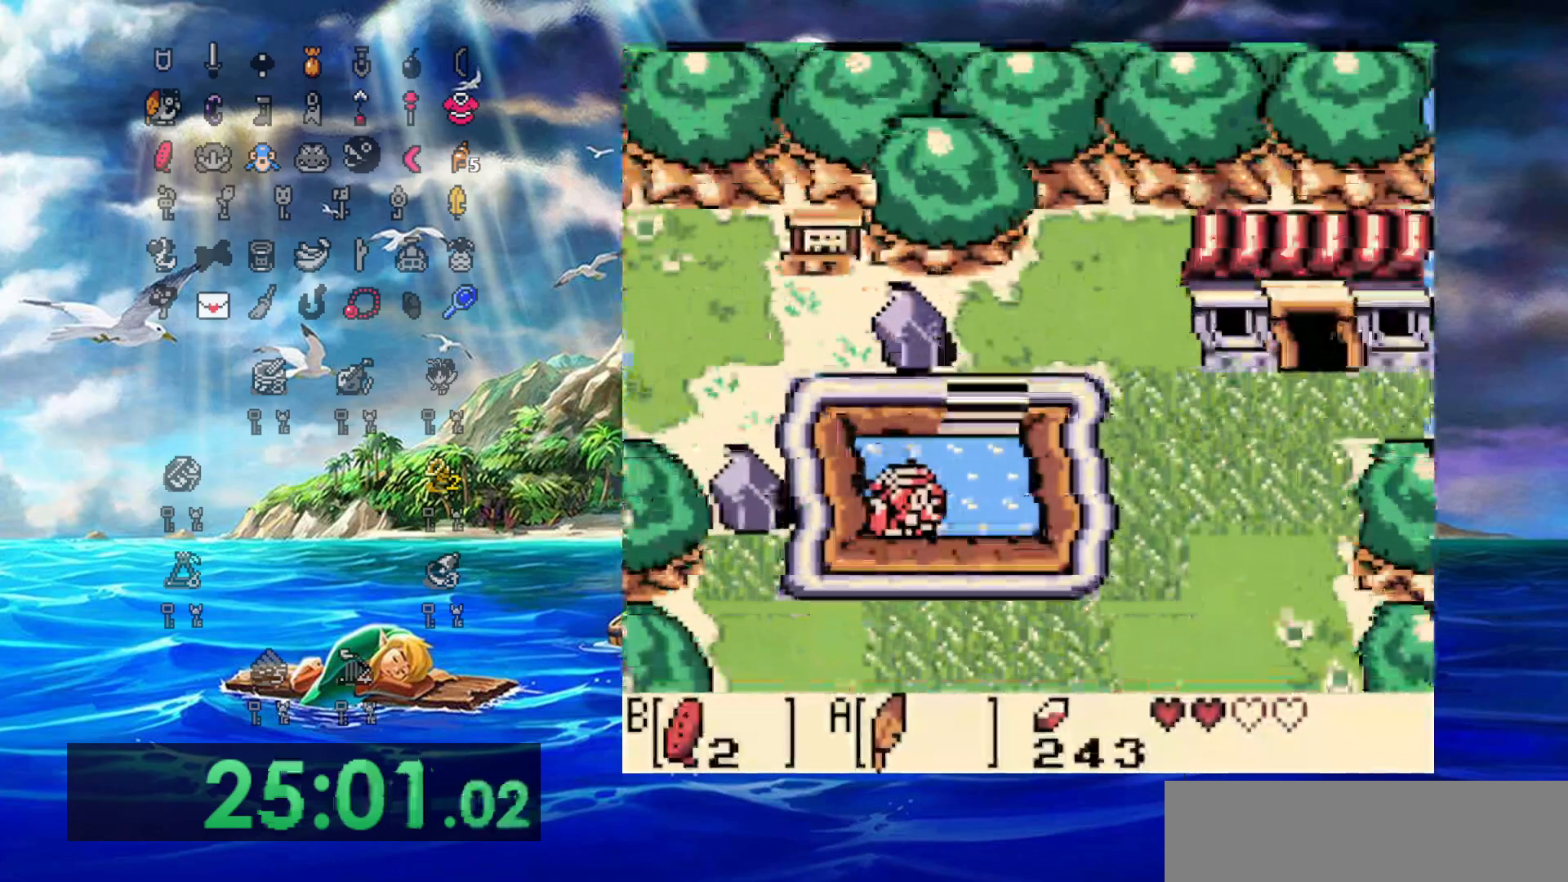
{"buttons": [], "events": []}
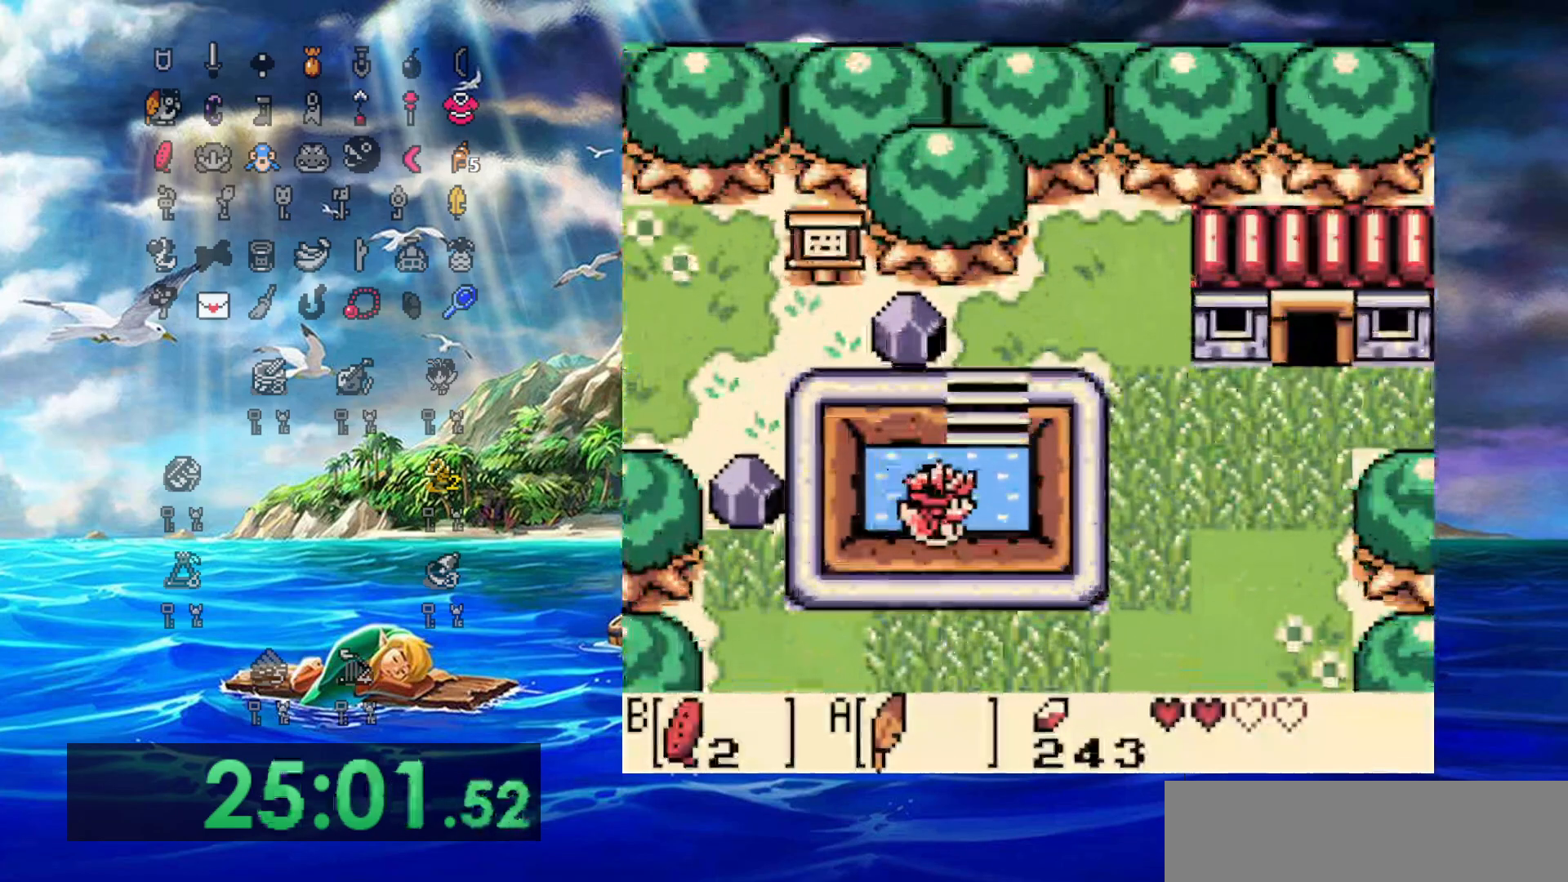
{"buttons": [], "events": []}
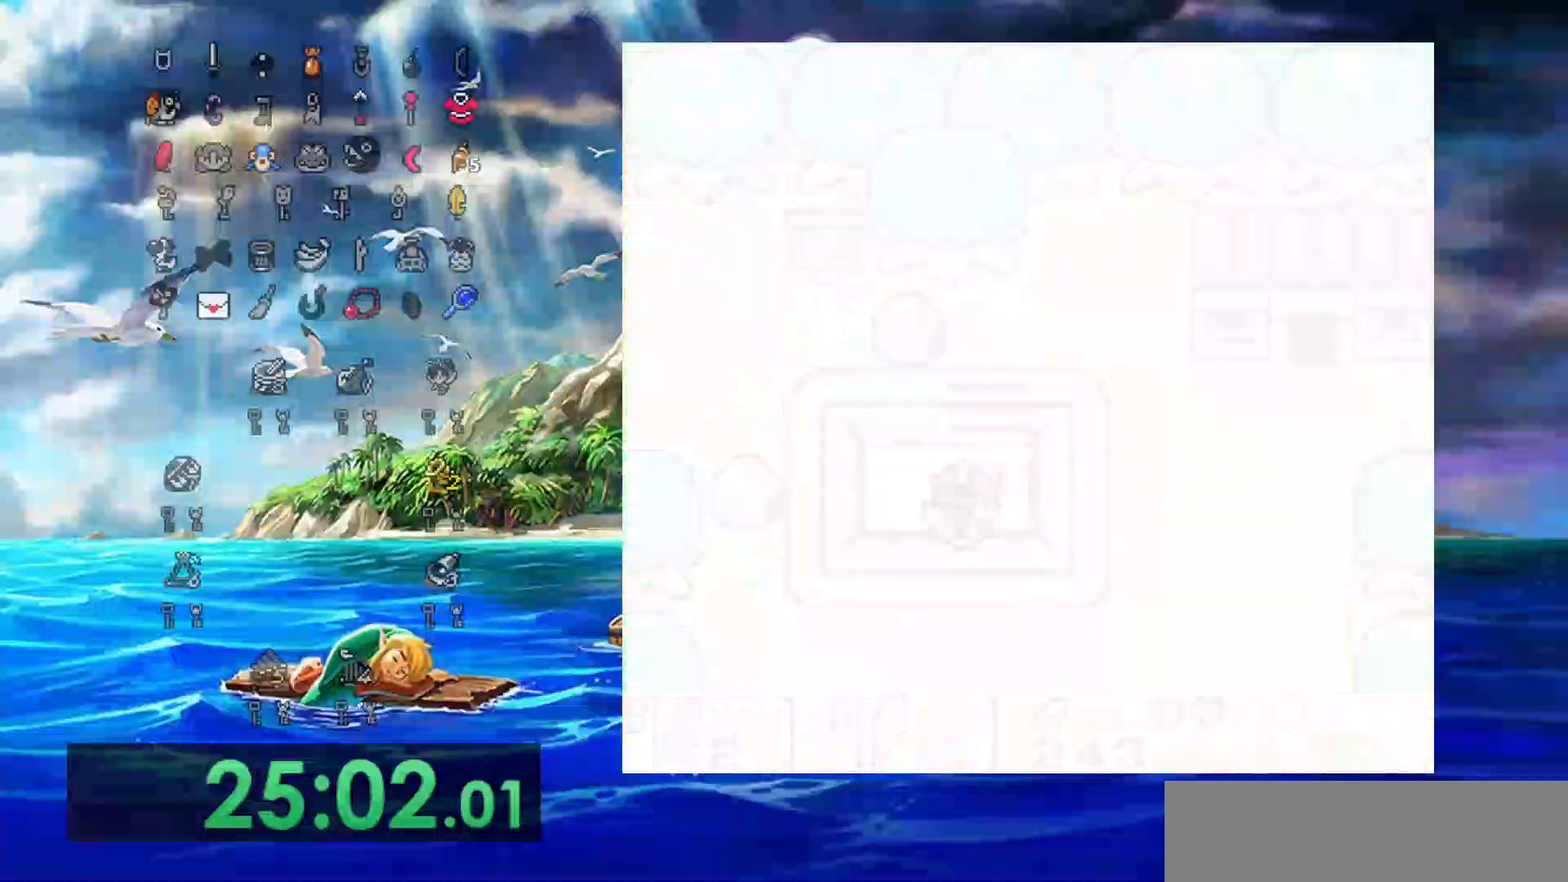
{"buttons": [], "events": []}
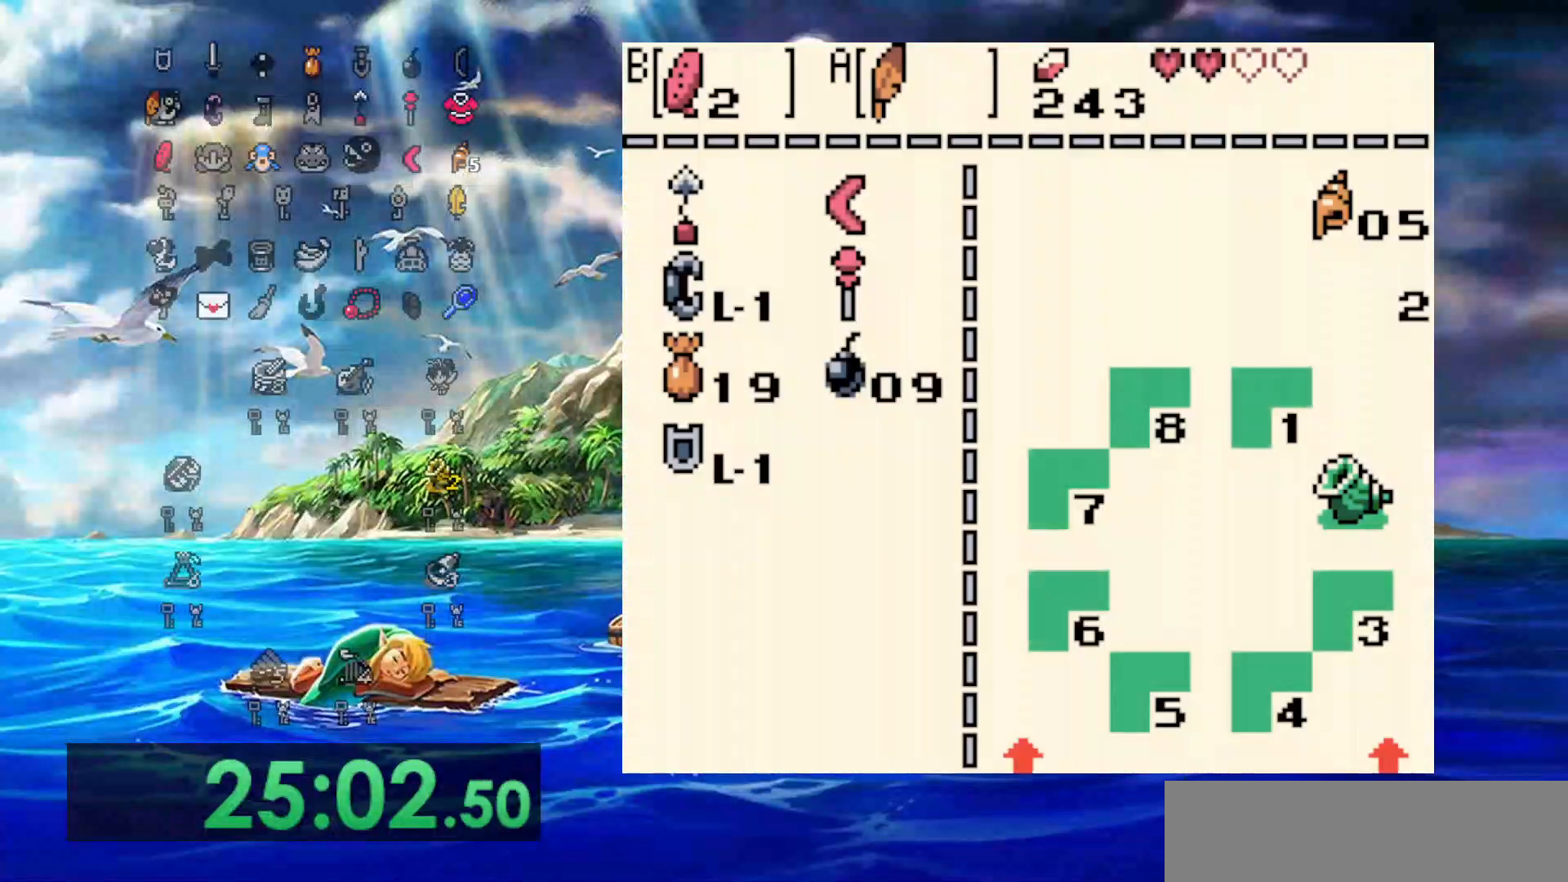
{"buttons": [], "events": [[317, "B", "down"], [417, "B", "up"]]}
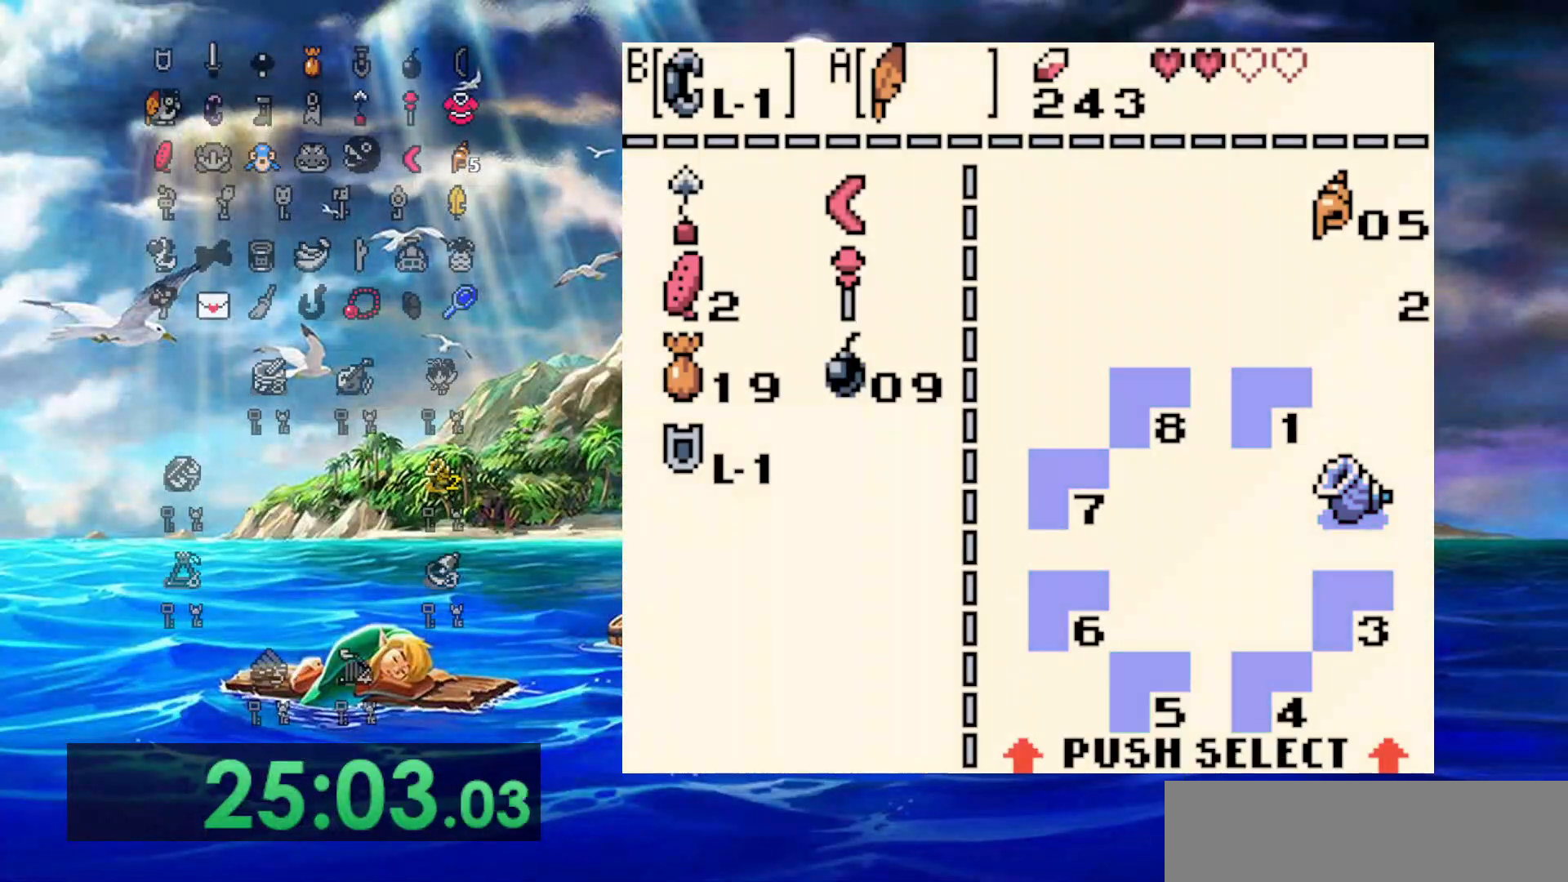
{"buttons": [], "events": []}
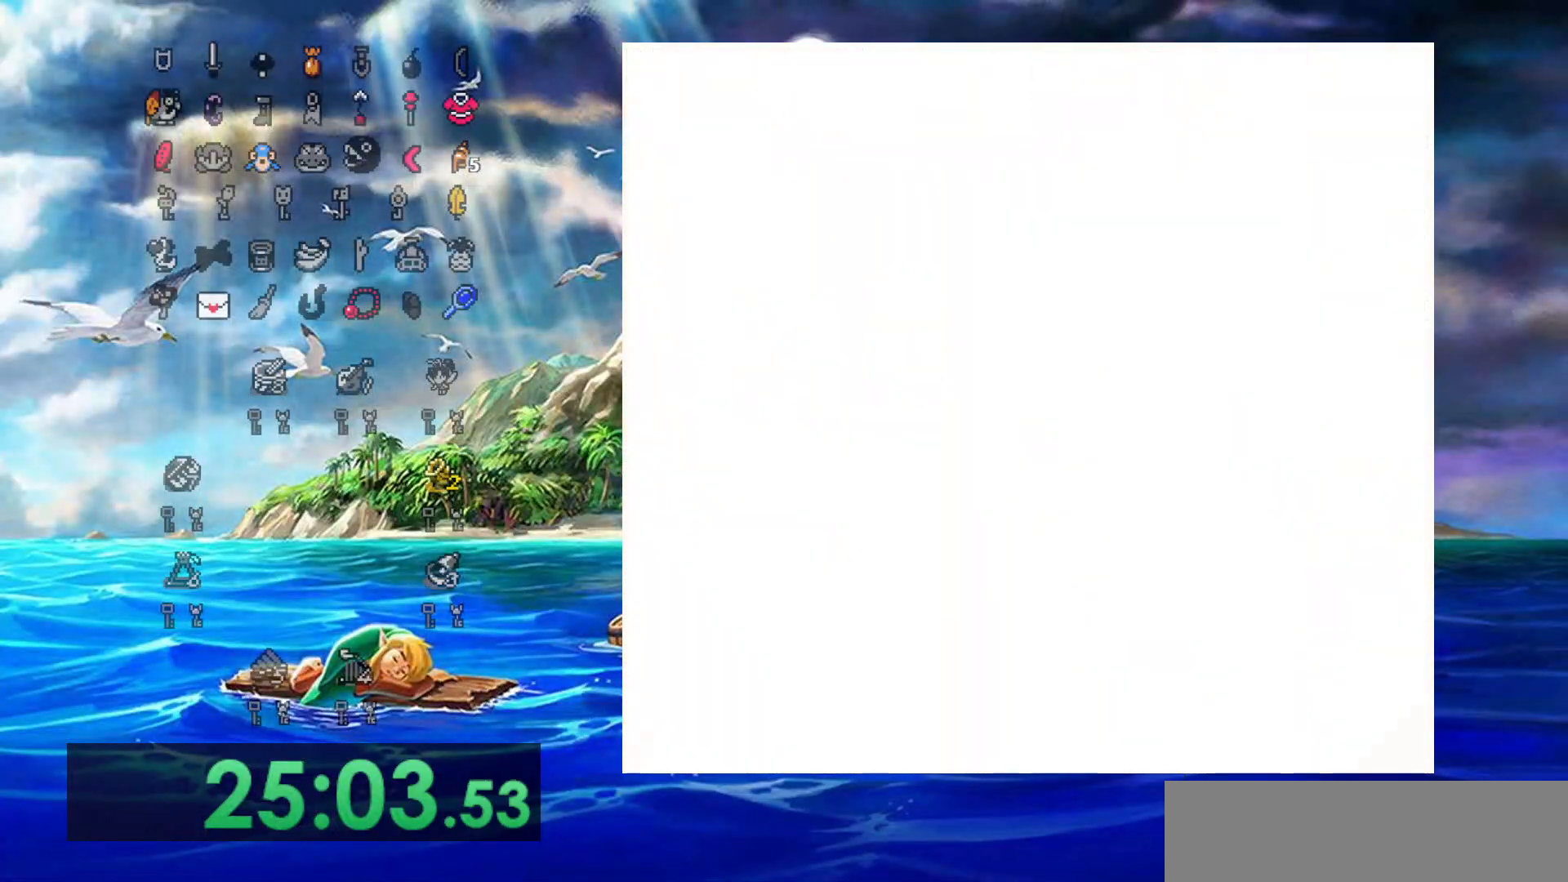
{"buttons": ["DPAD_UP"], "events": [[400, "DPAD_UP", "down"]]}
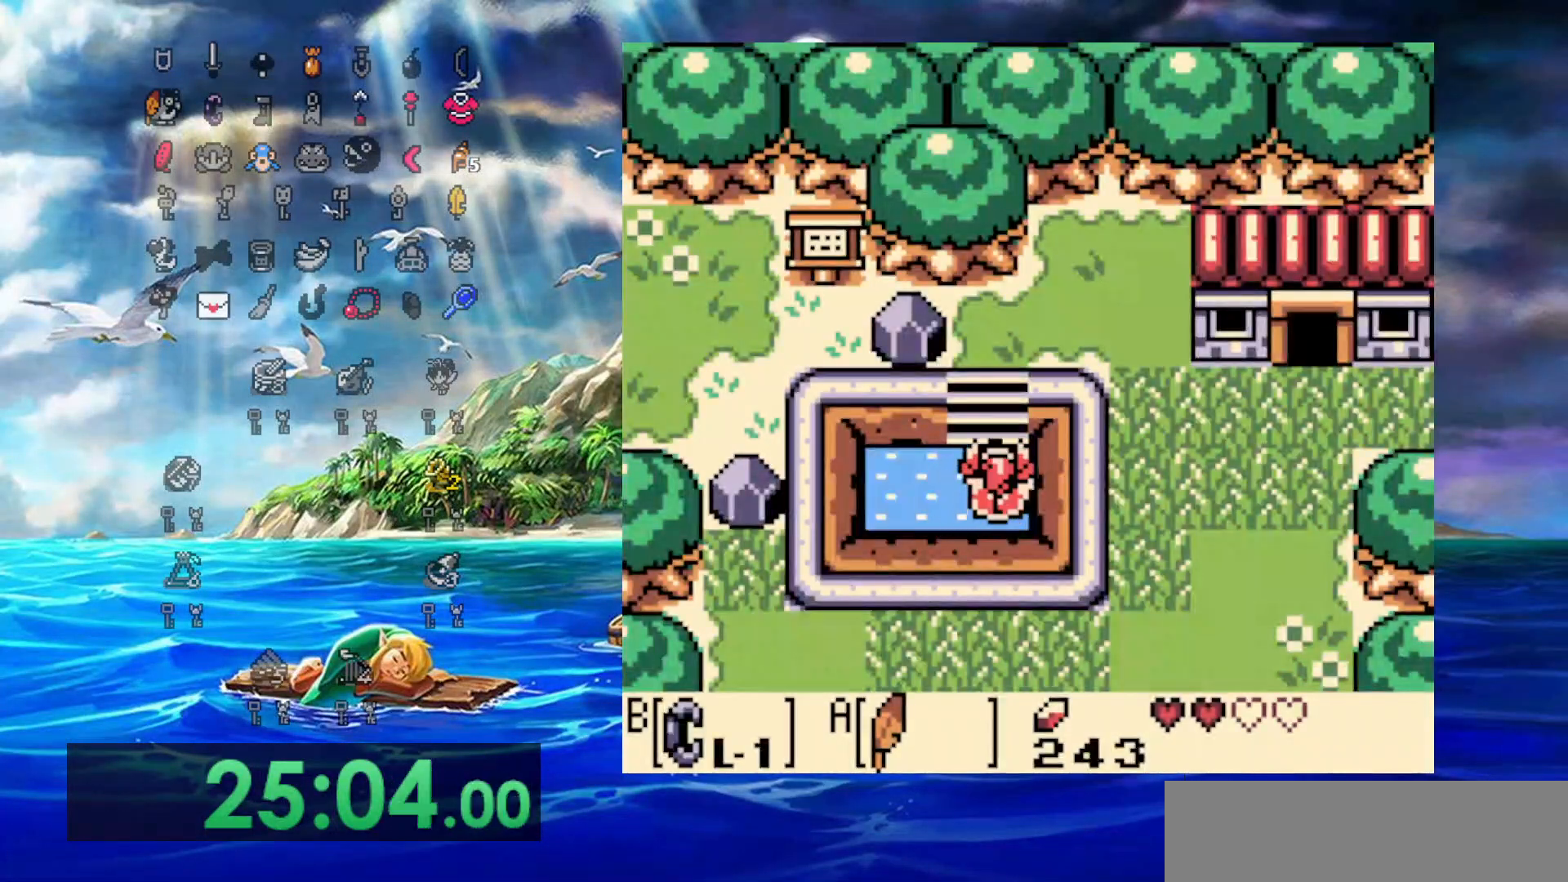
{"buttons": ["DPAD_UP"], "events": []}
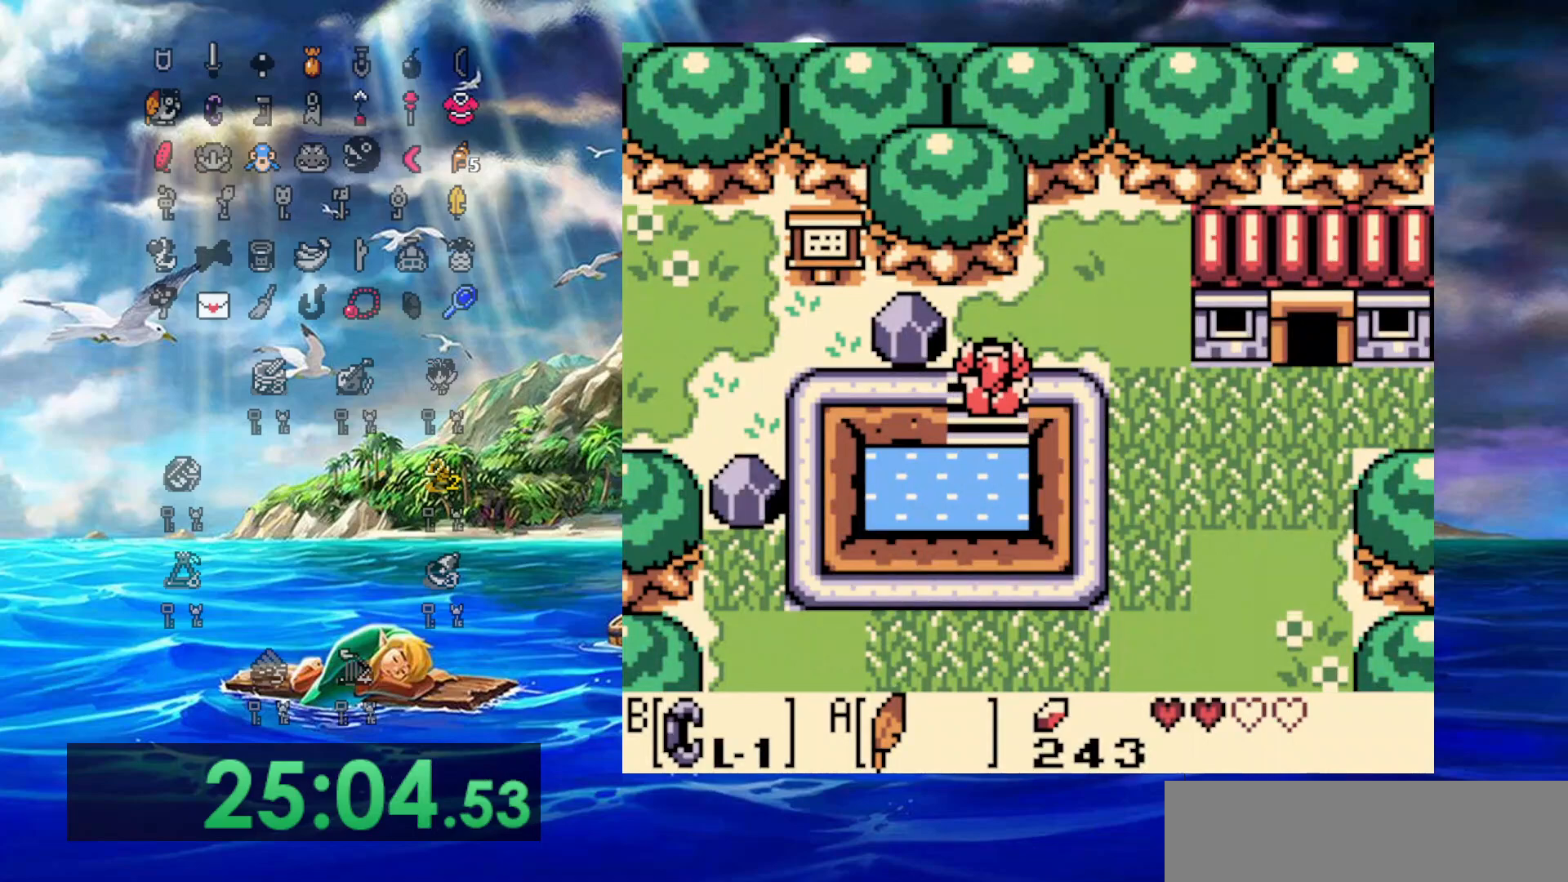
{"buttons": [], "events": [[200, "DPAD_UP", "up"]]}
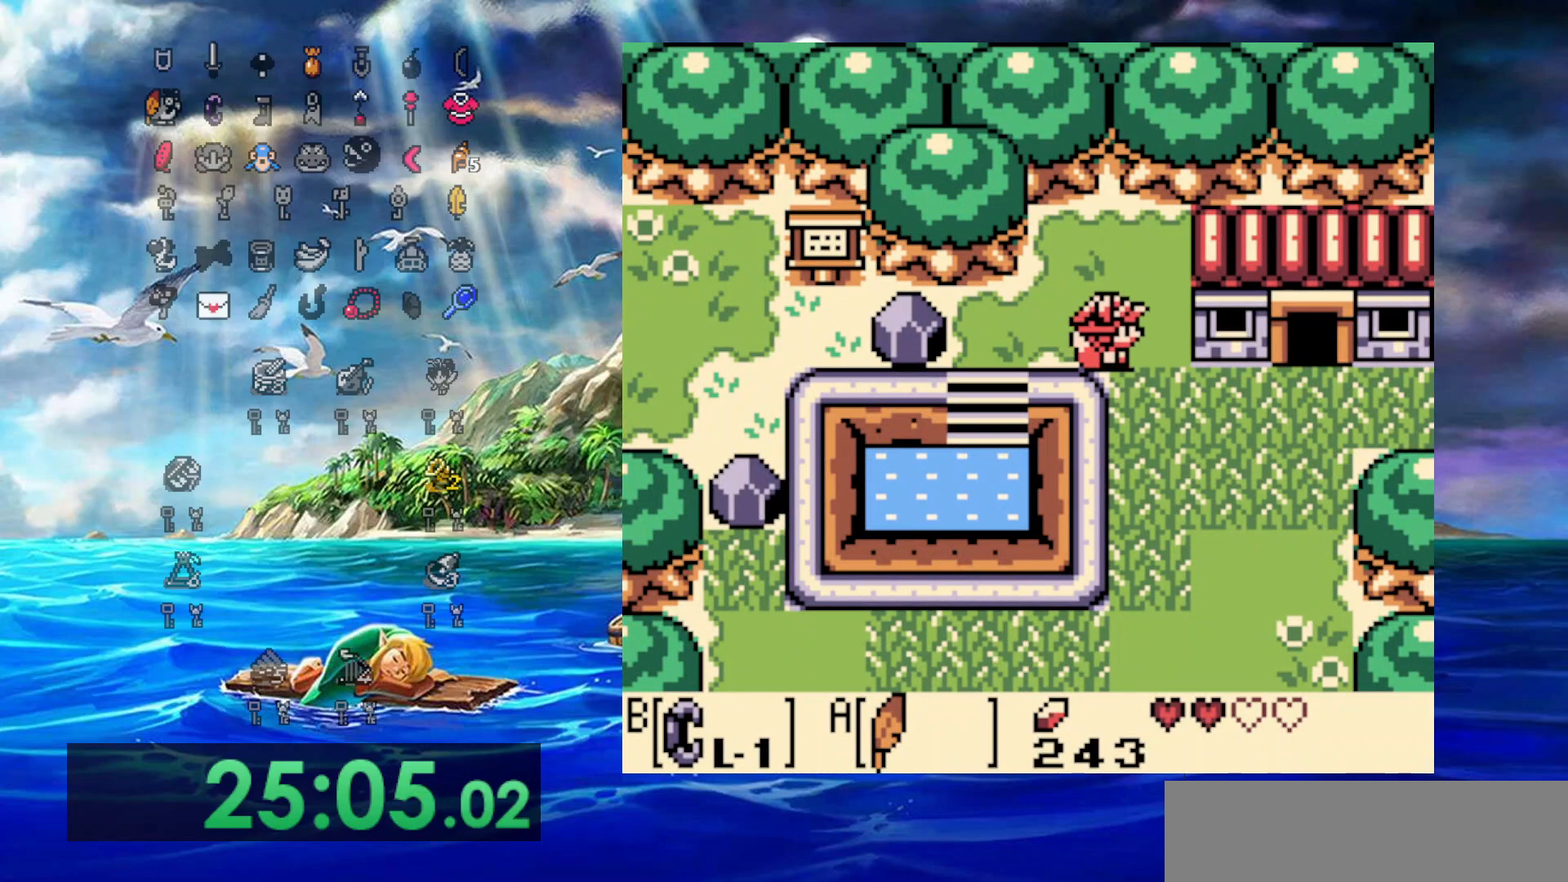
{"buttons": ["A", "DPAD_DOWN"], "events": [[17, "DPAD_DOWN", "down"], [100, "A", "down"]]}
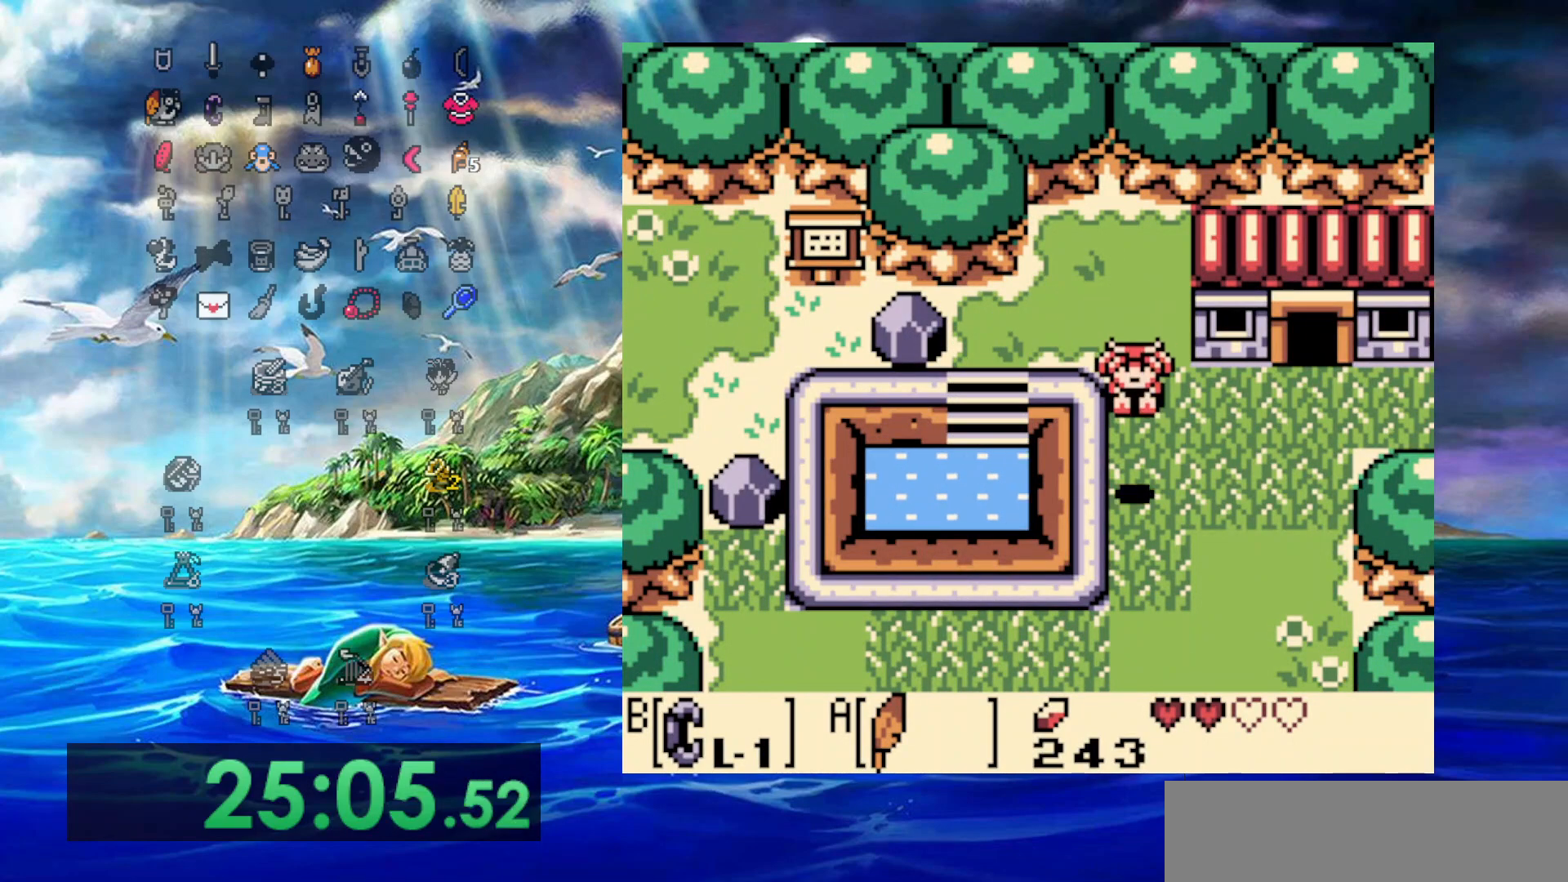
{"buttons": ["DPAD_DOWN"], "events": [[200, "A", "up"]]}
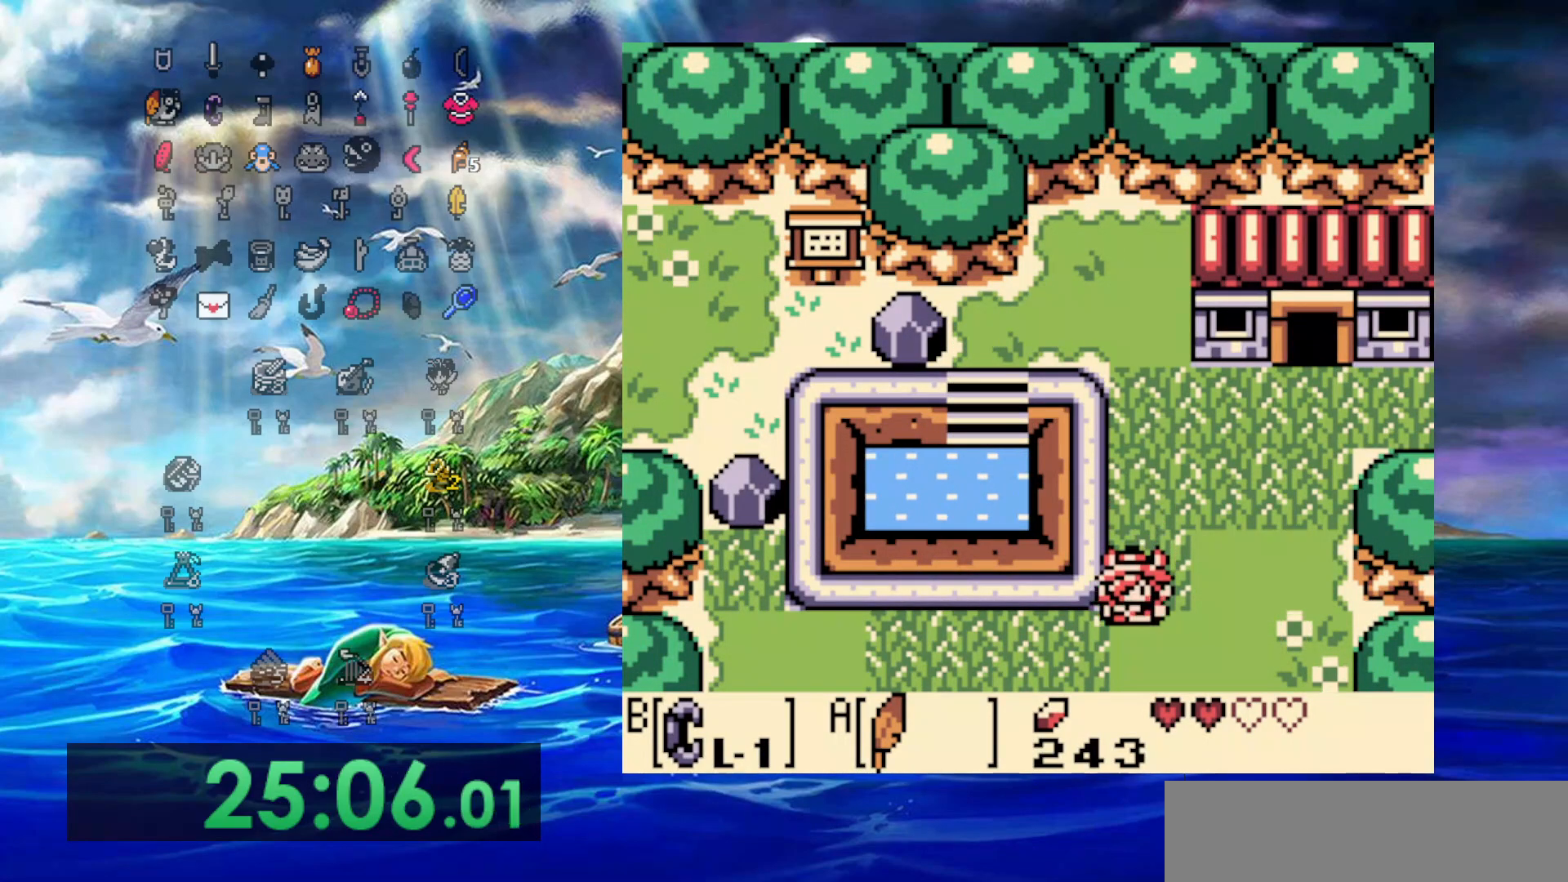
{"buttons": ["DPAD_DOWN"], "events": []}
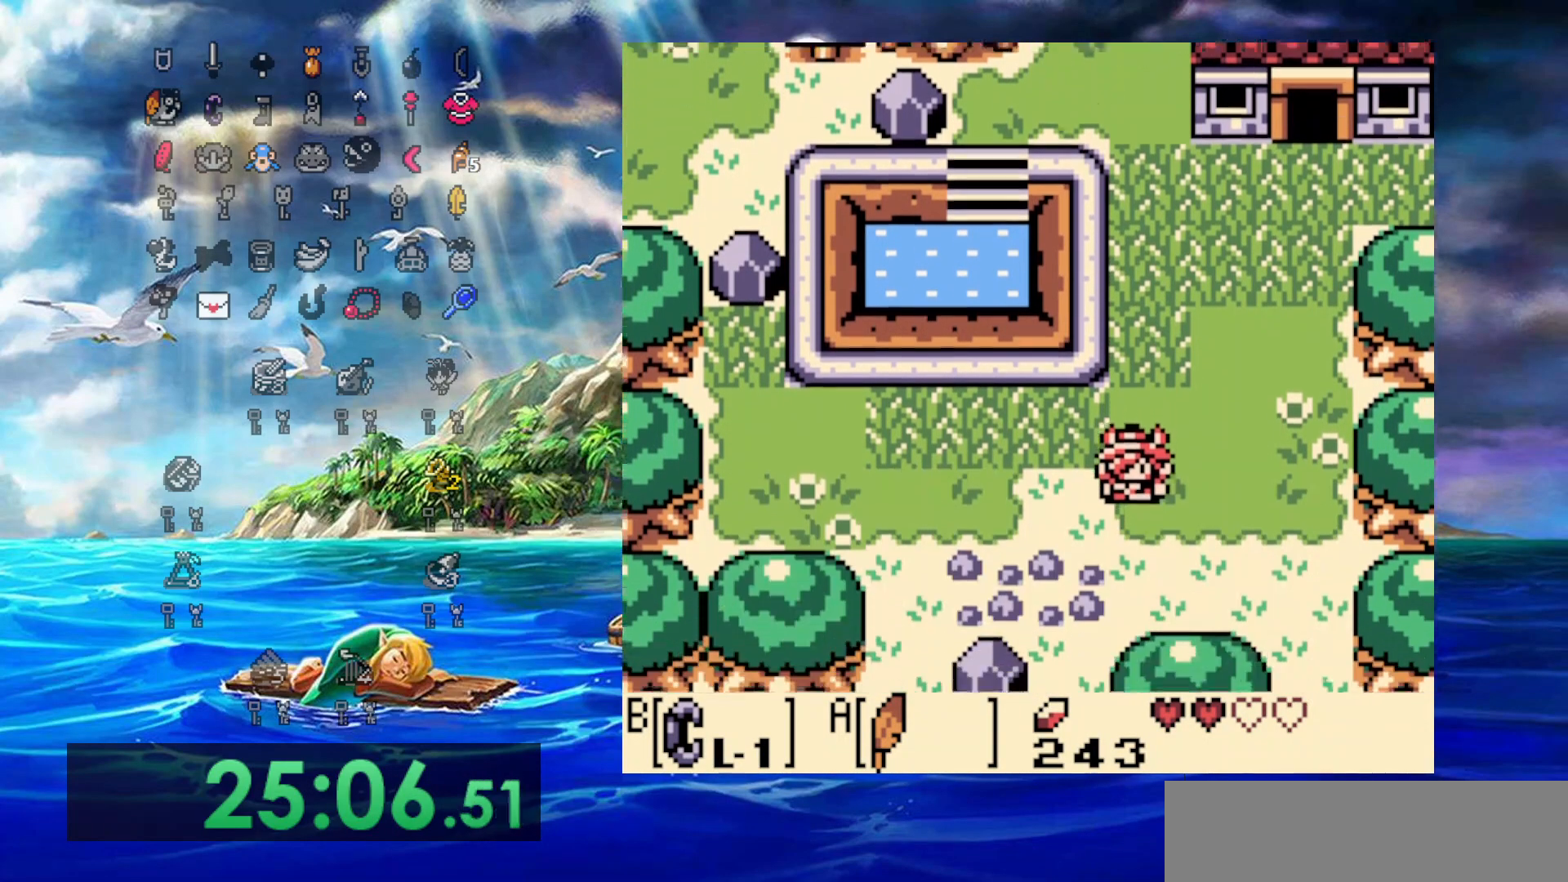
{"buttons": ["DPAD_DOWN", "DPAD_LEFT"], "events": [[400, "DPAD_LEFT", "down"]]}
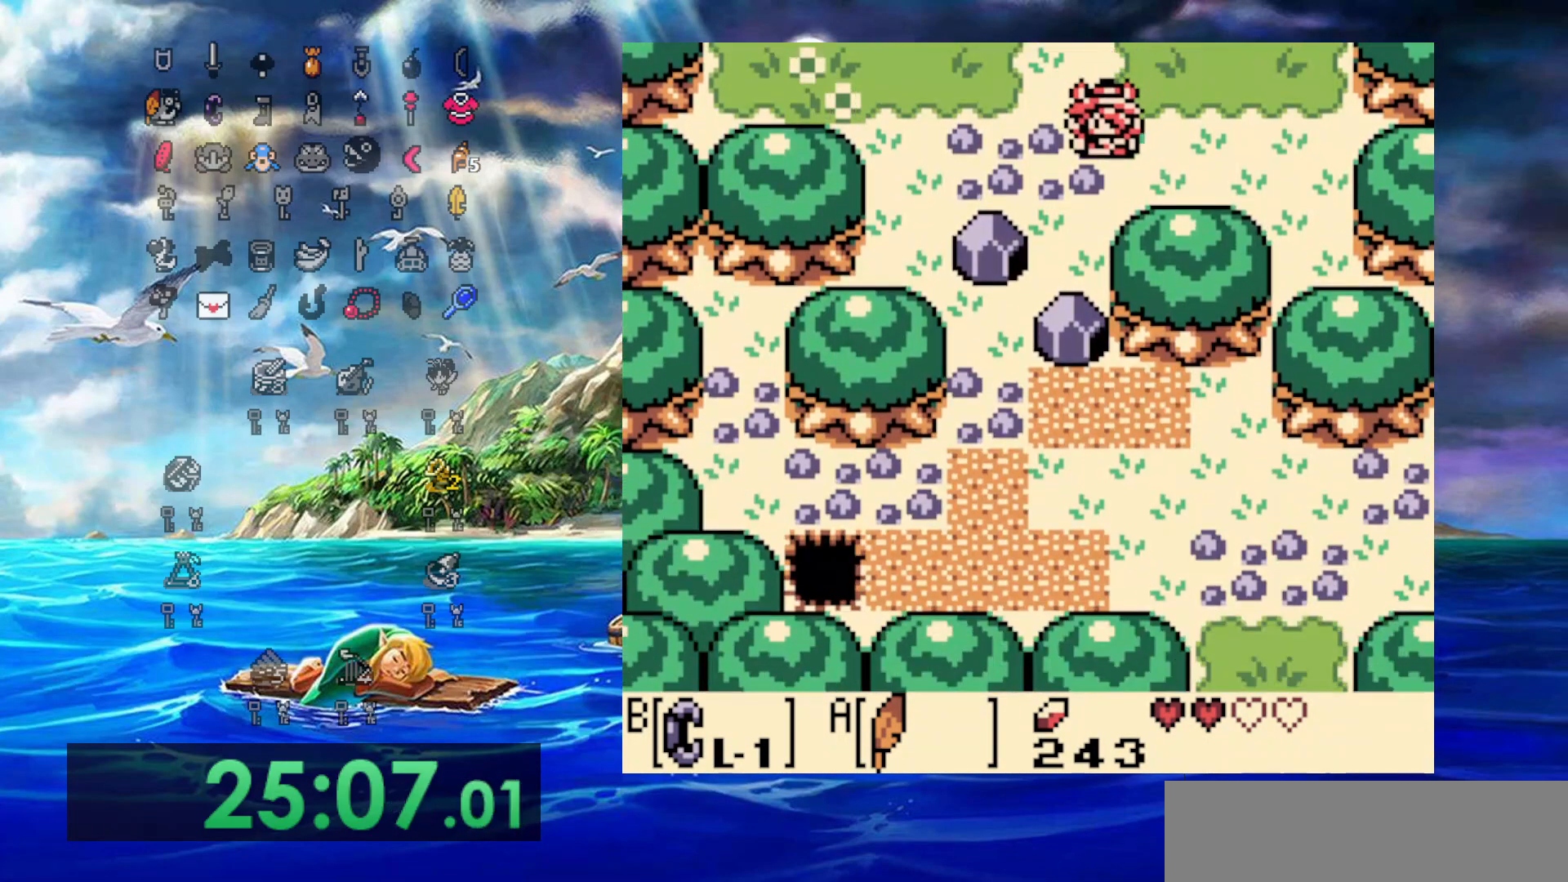
{"buttons": ["B", "DPAD_DOWN"], "events": [[150, "DPAD_LEFT", "up"], [433, "B", "down"]]}
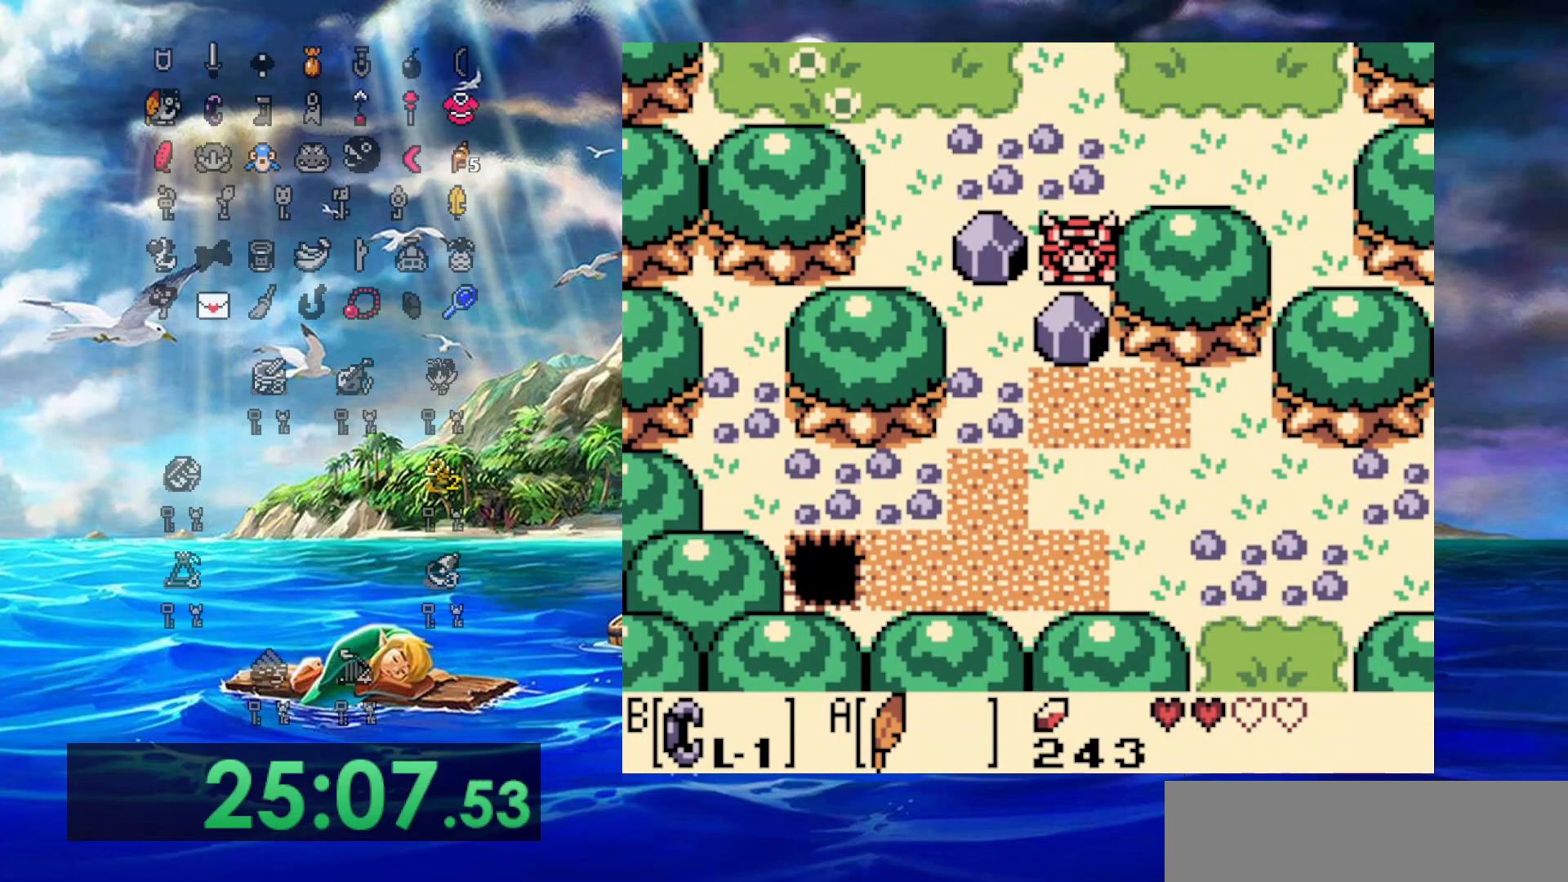
{"buttons": ["B", "DPAD_DOWN"], "events": [[50, "DPAD_DOWN", "up"], [50, "DPAD_UP", "down"], [233, "DPAD_LEFT", "down"], [283, "DPAD_DOWN", "down"], [283, "DPAD_LEFT", "up"], [283, "DPAD_UP", "up"], [333, "B", "up"], [450, "B", "down"]]}
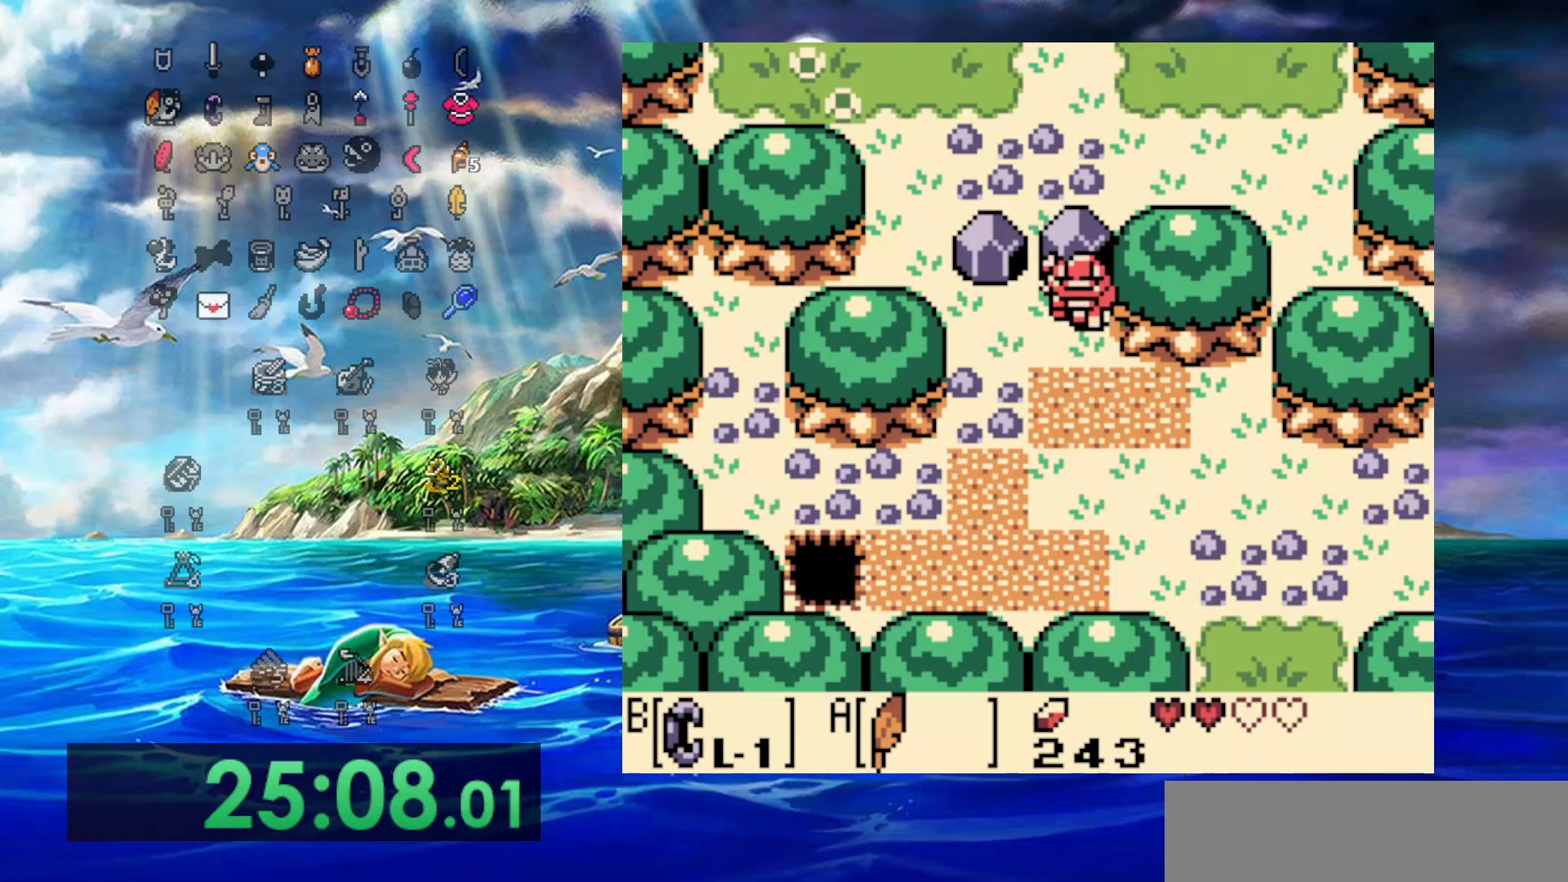
{"buttons": ["A", "DPAD_DOWN"], "events": [[117, "B", "up"], [417, "A", "down"]]}
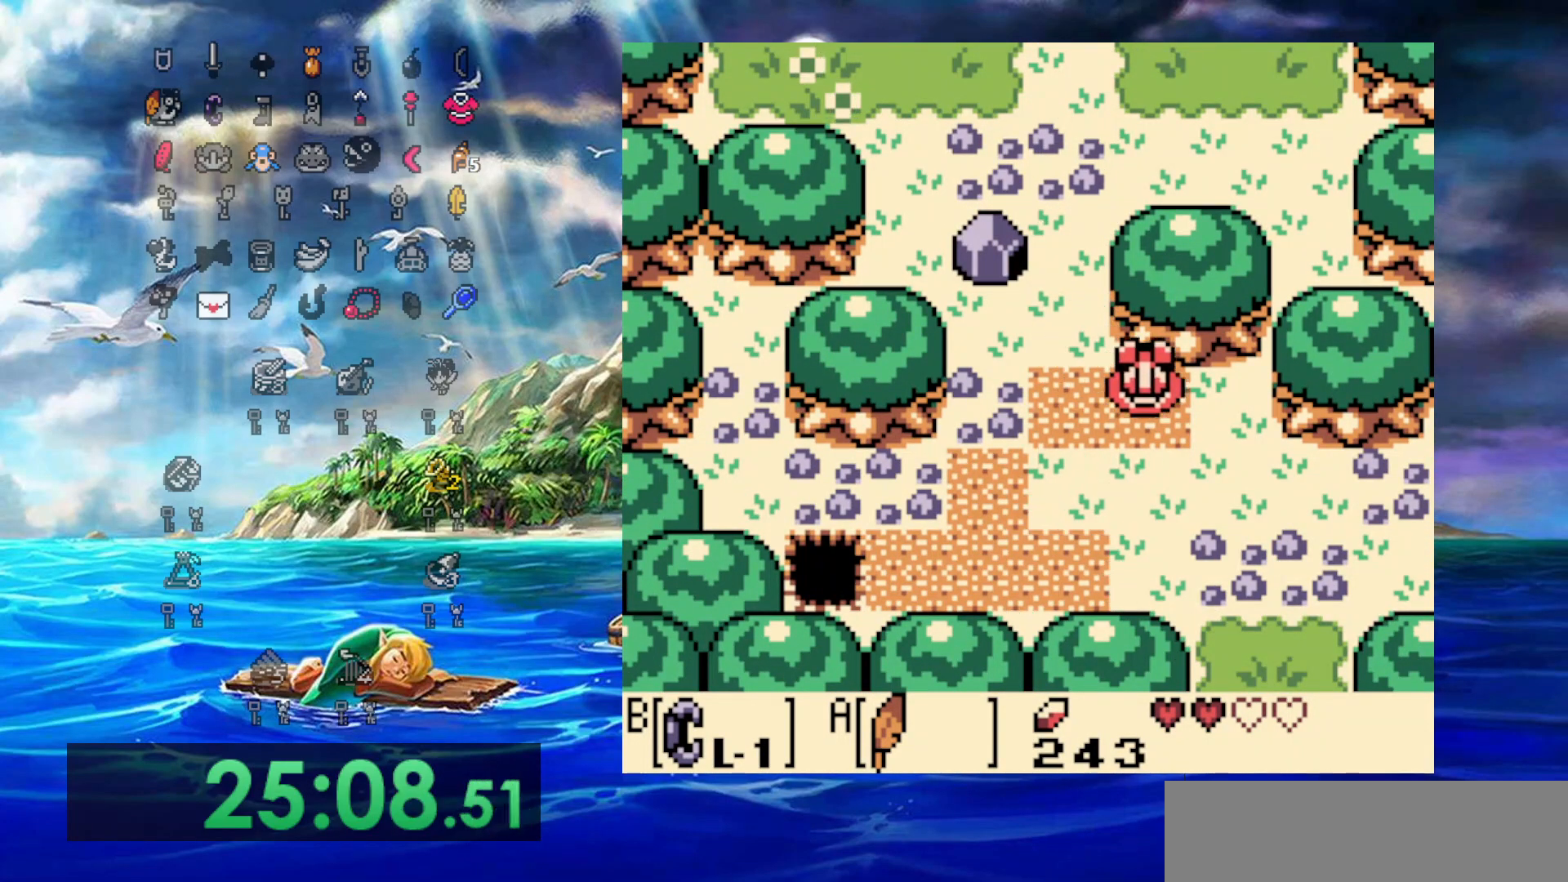
{"buttons": ["DPAD_DOWN"], "events": [[183, "A", "up"]]}
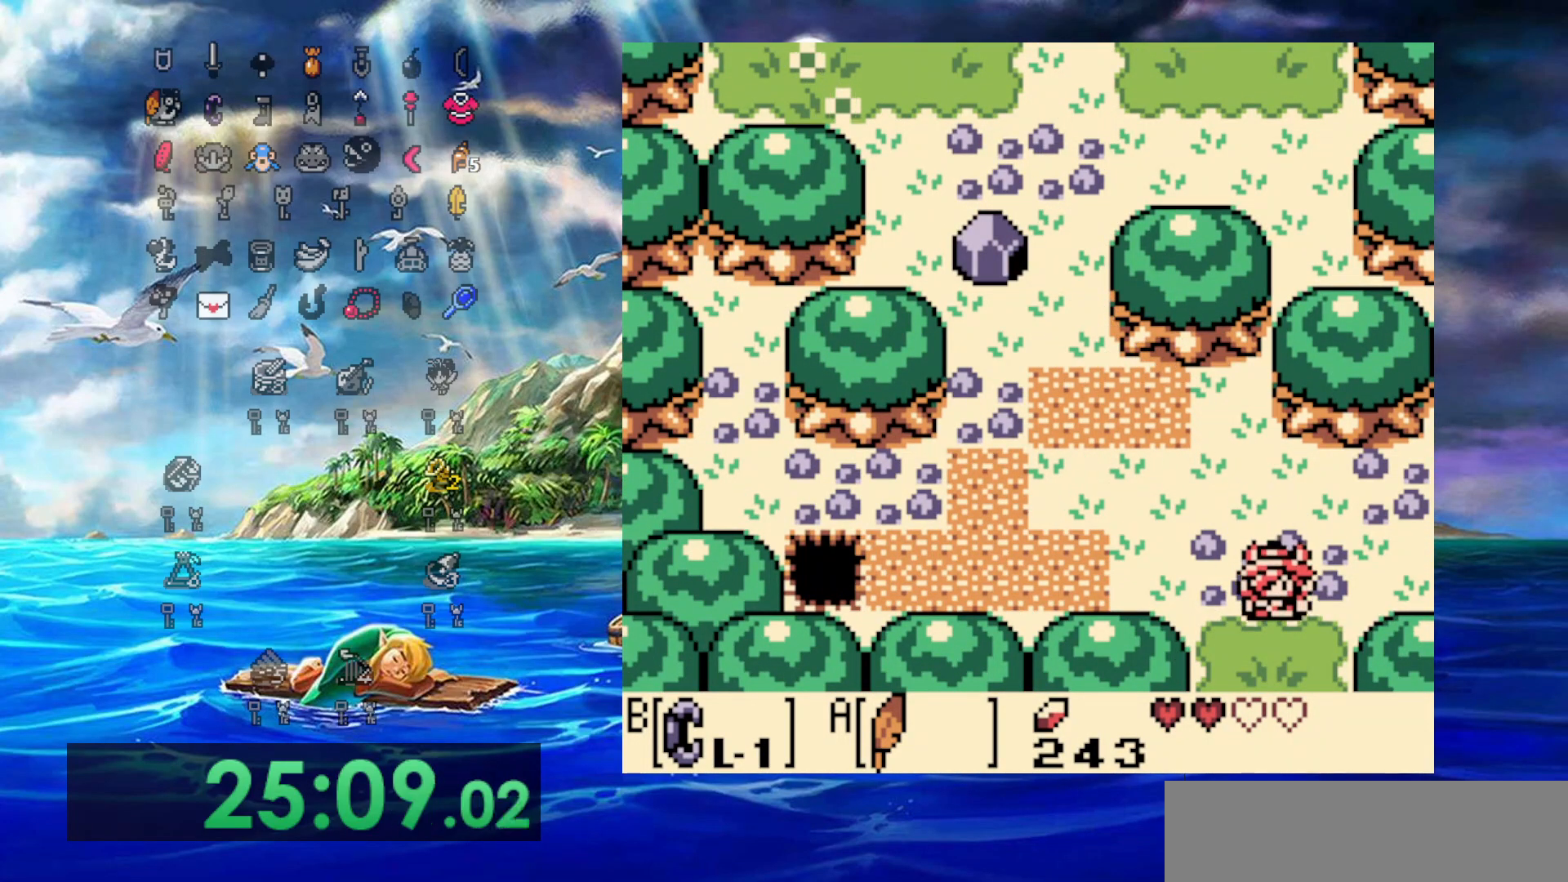
{"buttons": ["DPAD_DOWN"], "events": []}
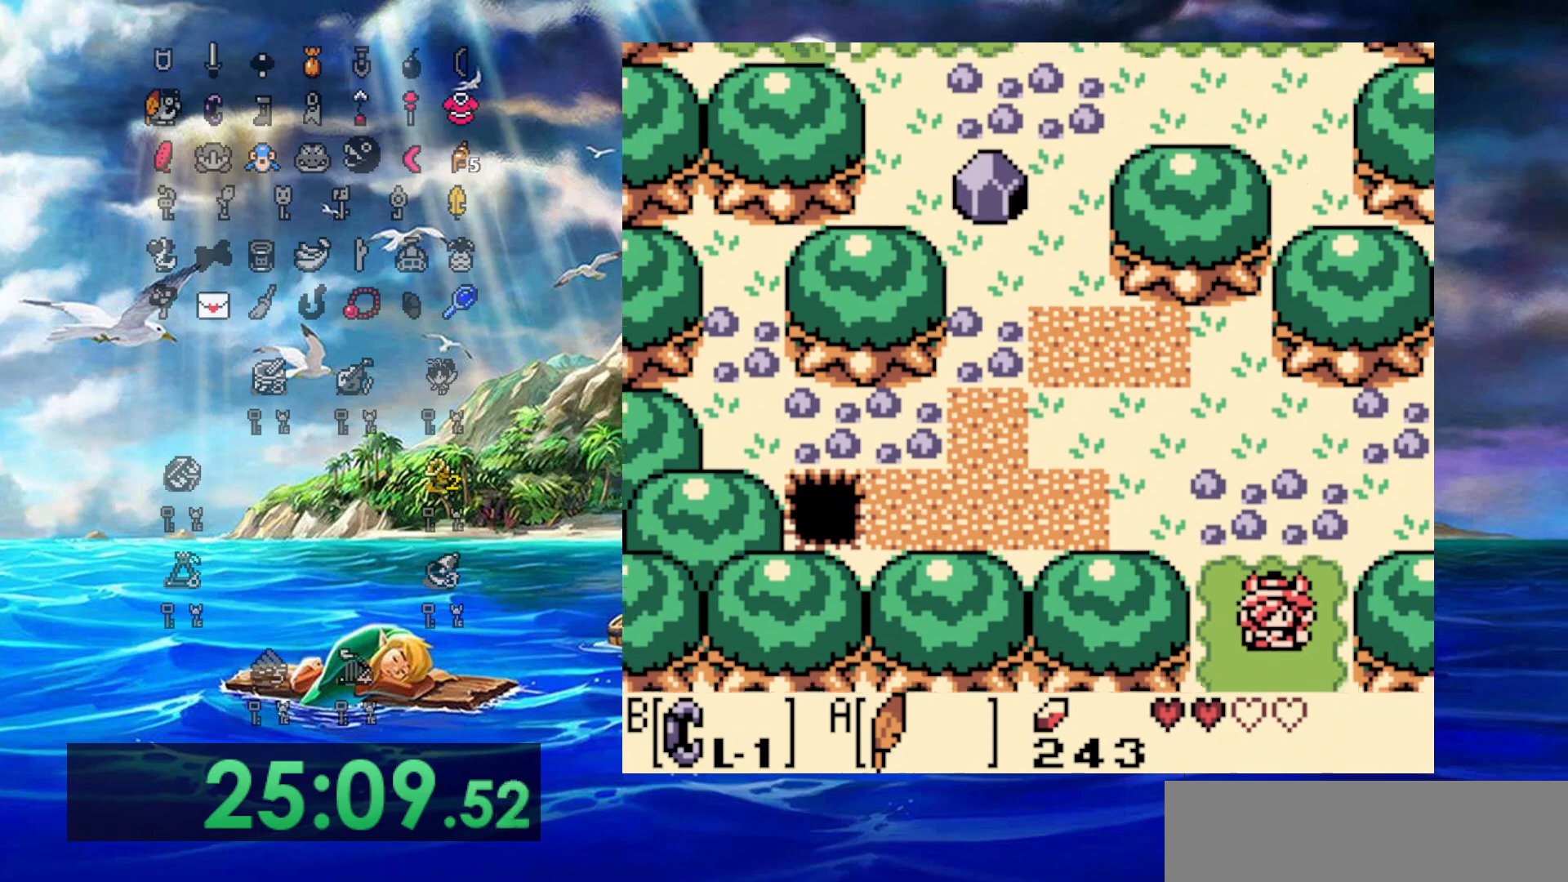
{"buttons": ["DPAD_DOWN"], "events": []}
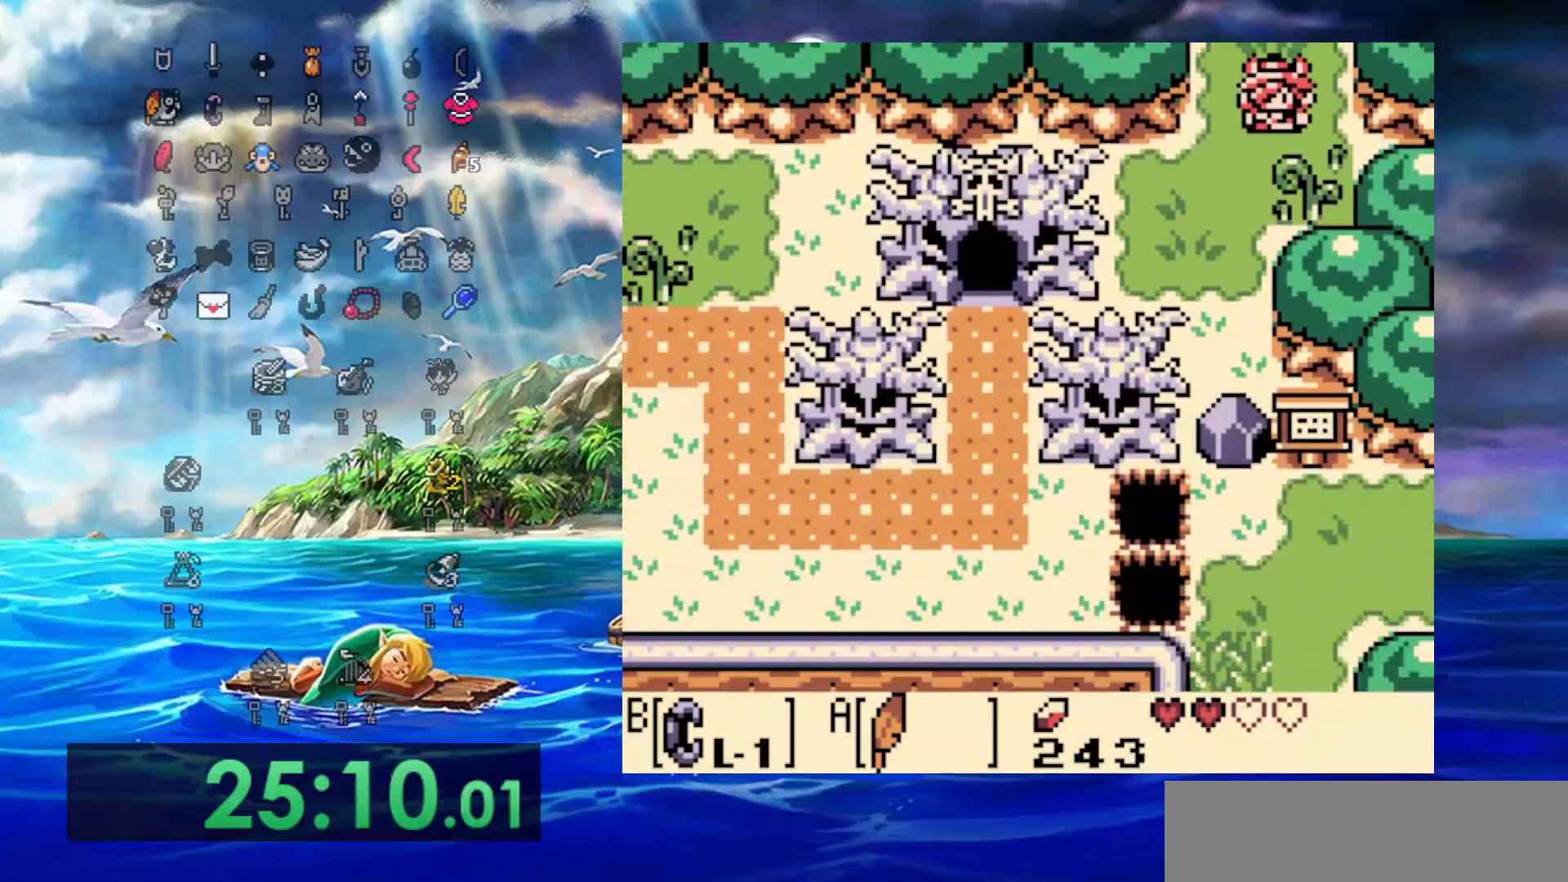
{"buttons": ["DPAD_DOWN"], "events": [[17, "DPAD_LEFT", "down"], [283, "DPAD_LEFT", "up"]]}
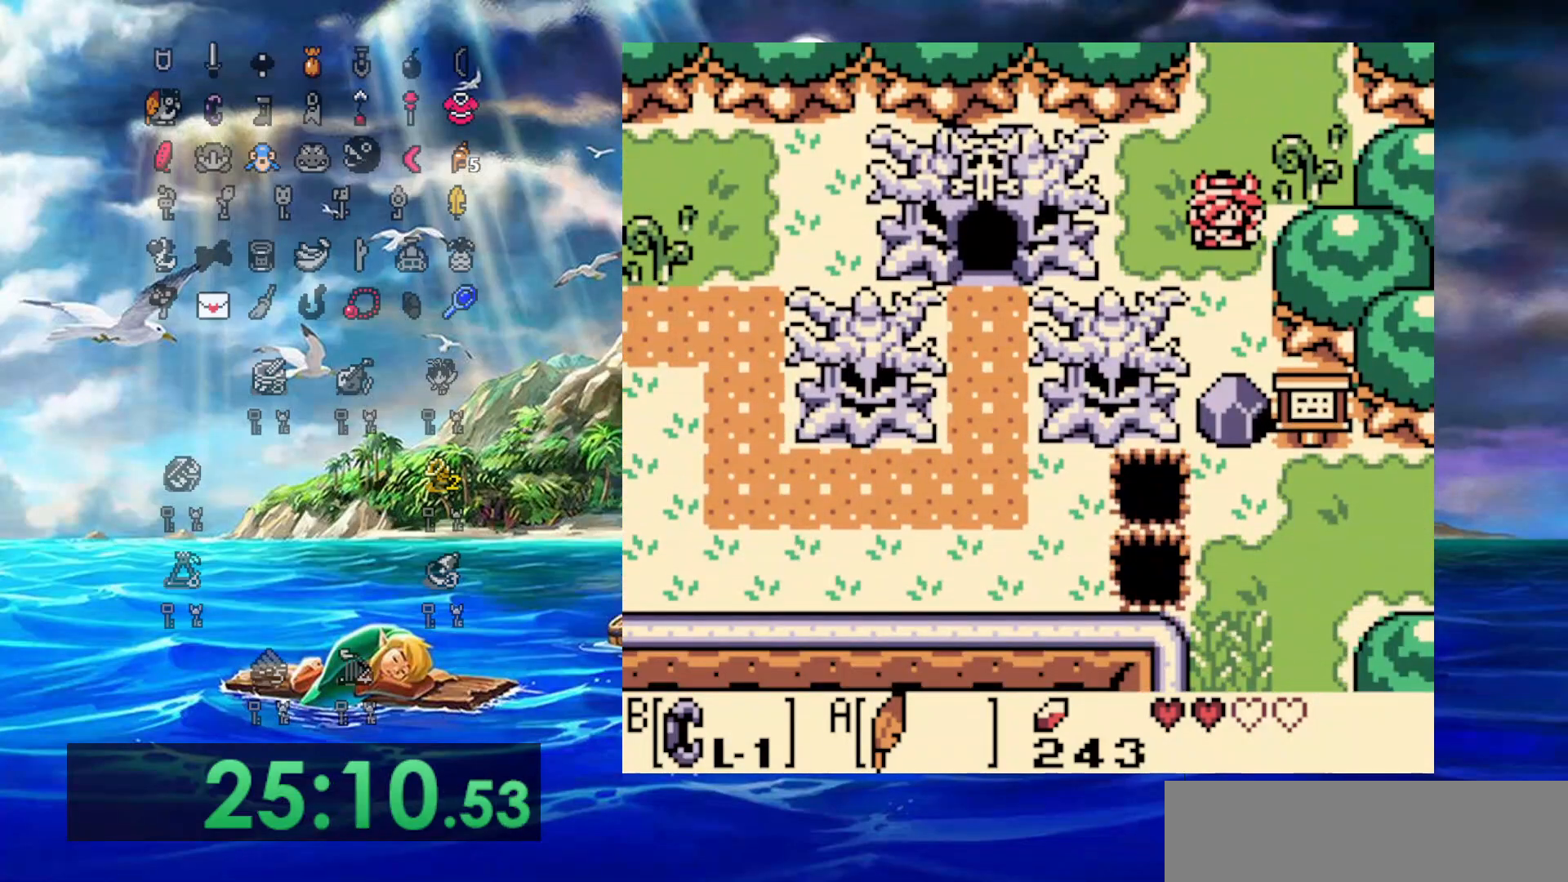
{"buttons": ["B", "DPAD_UP"], "events": [[317, "B", "down"], [417, "DPAD_DOWN", "up"], [417, "DPAD_UP", "down"]]}